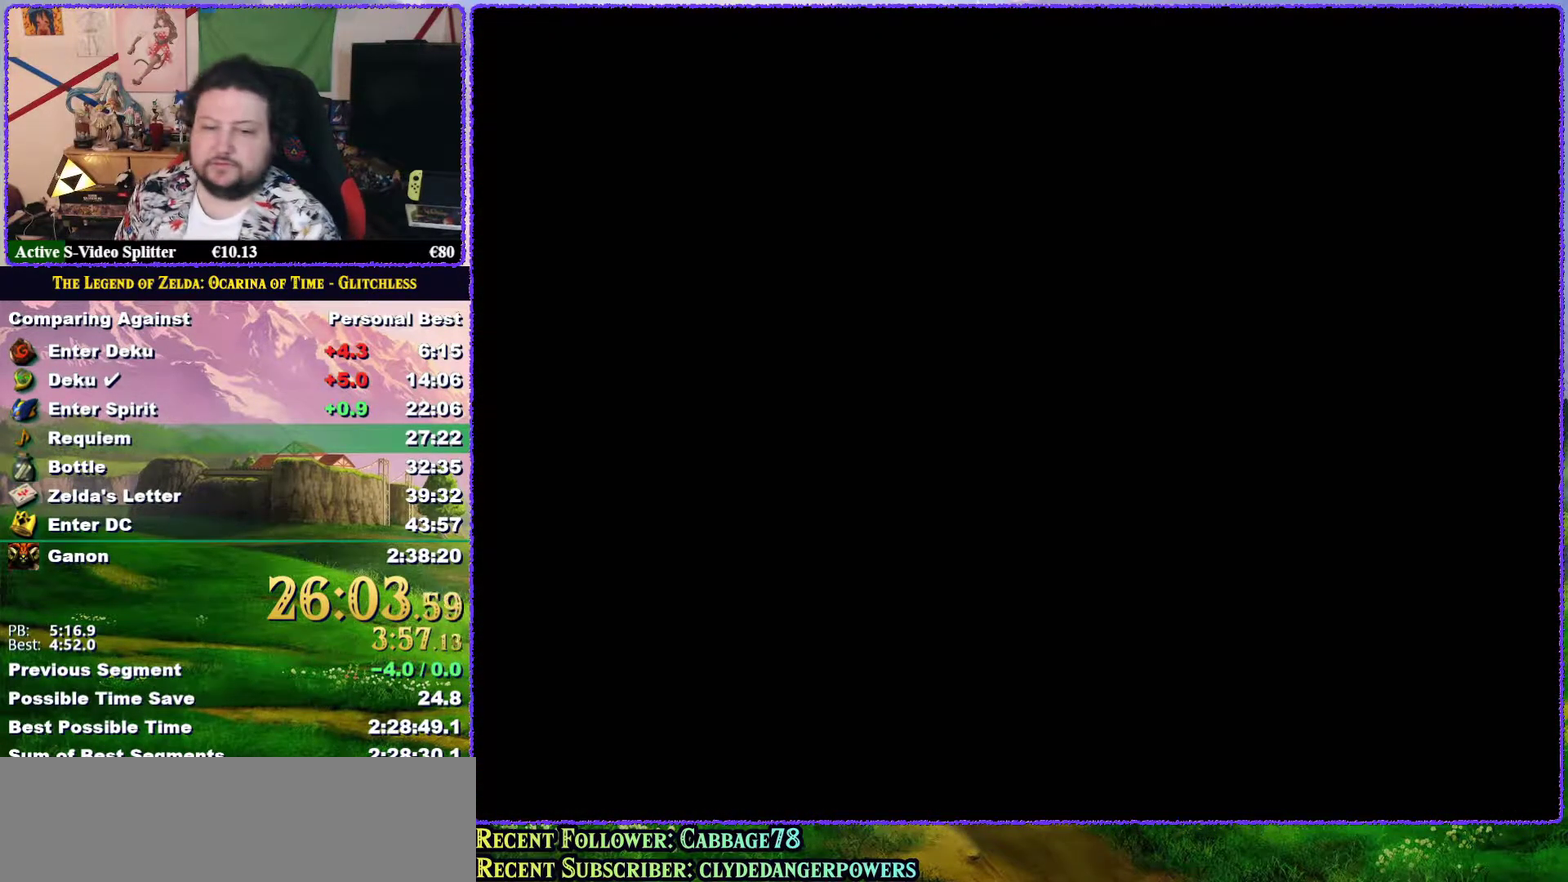
Gameplay with a controller (Nintendo layout); each line is a JSON object with the inputs held at the frame after it. "events" lists button and stick changes between this image and that frame as [ms after this image, input, new state], when the widget could be followed in between. Not read: L3 R3.
{"buttons": [], "left_stick": "center", "events": []}
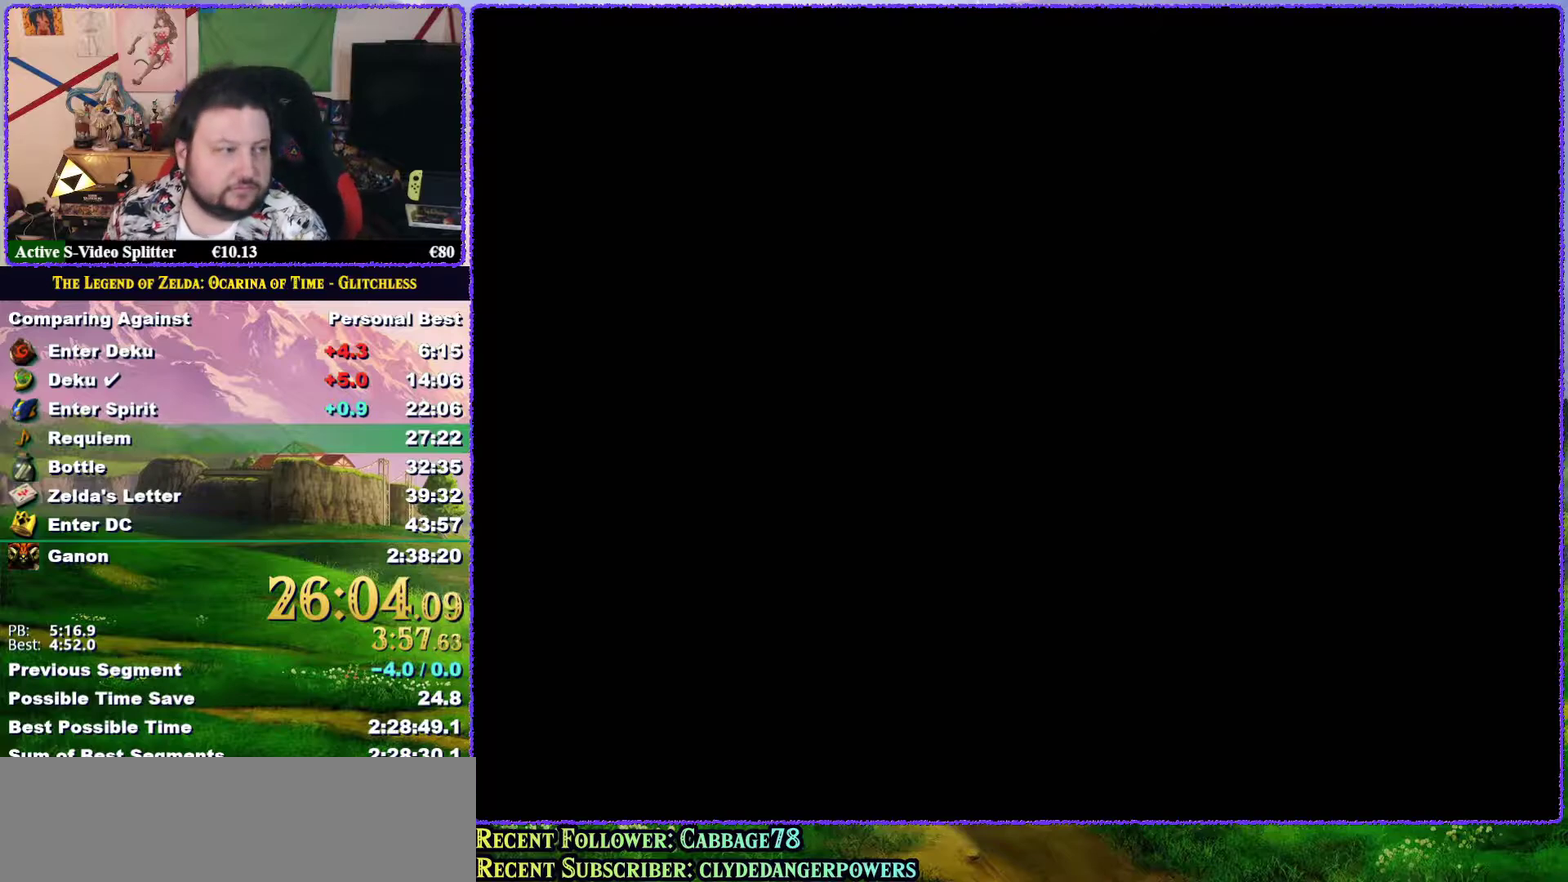
{"buttons": [], "left_stick": "center", "events": []}
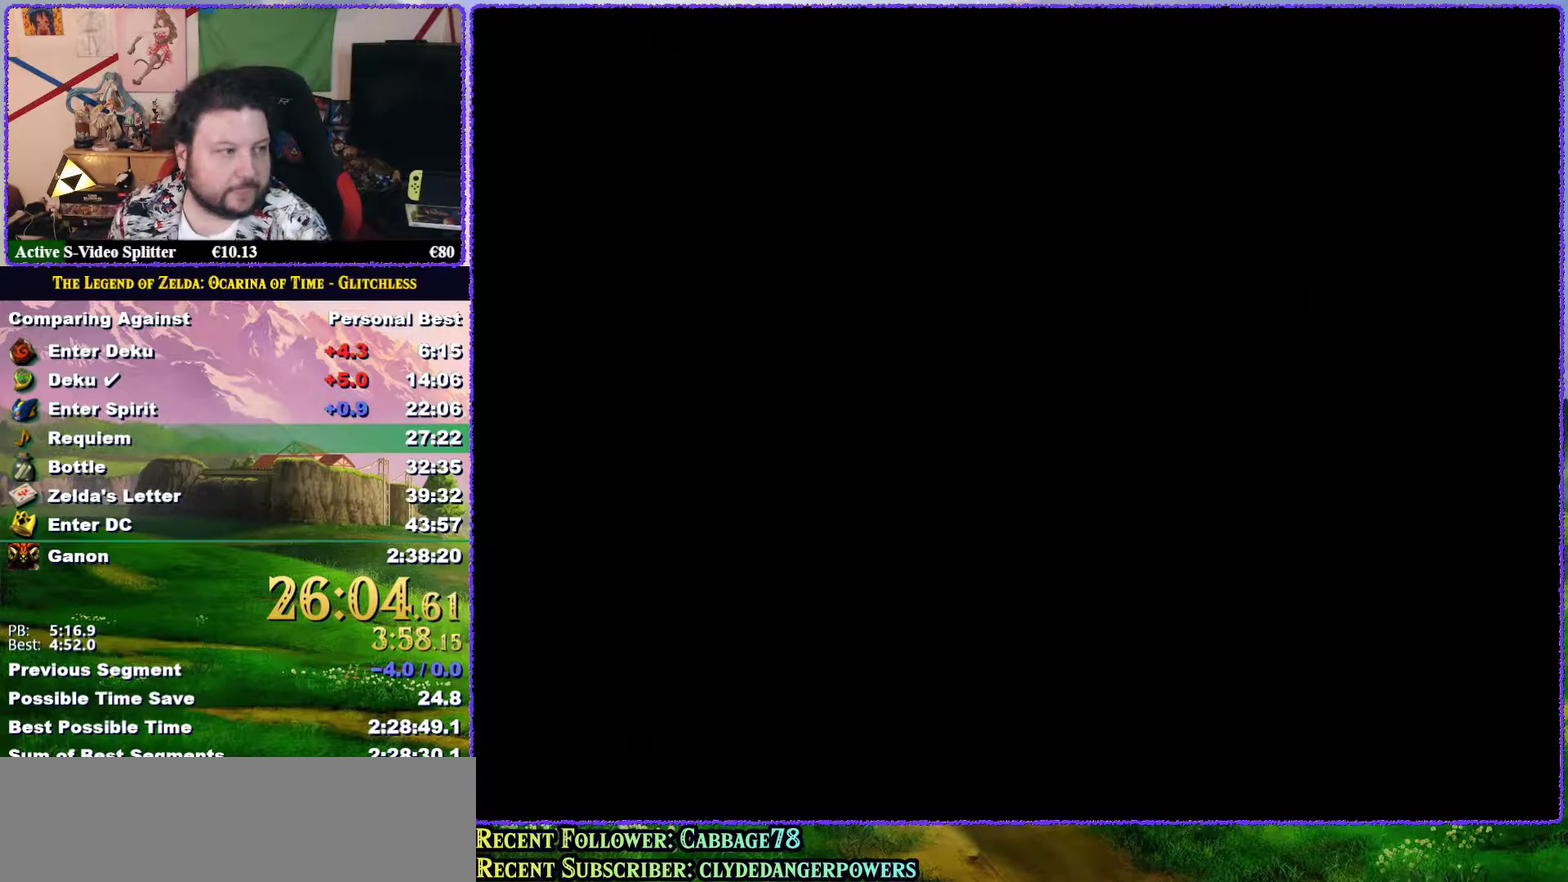
{"buttons": ["A"], "left_stick": "center", "events": [[150, "A", "down"], [250, "A", "up"], [467, "A", "down"]]}
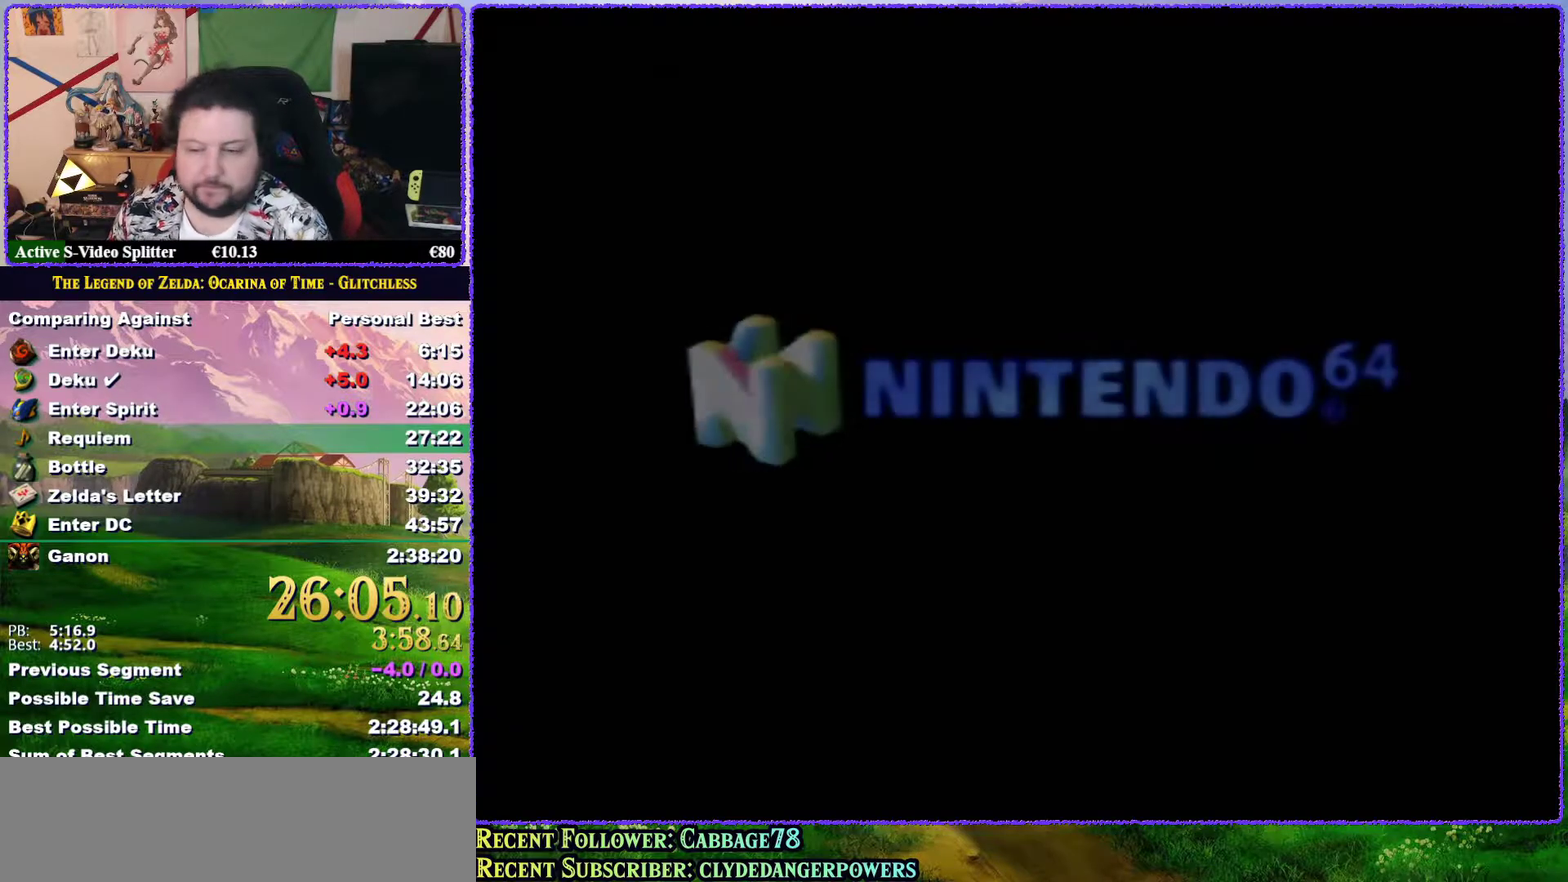
{"buttons": [], "left_stick": "center", "events": [[17, "A", "up"], [117, "A", "down"], [183, "A", "up"], [233, "A", "down"], [300, "A", "up"], [367, "A", "down"], [467, "A", "up"]]}
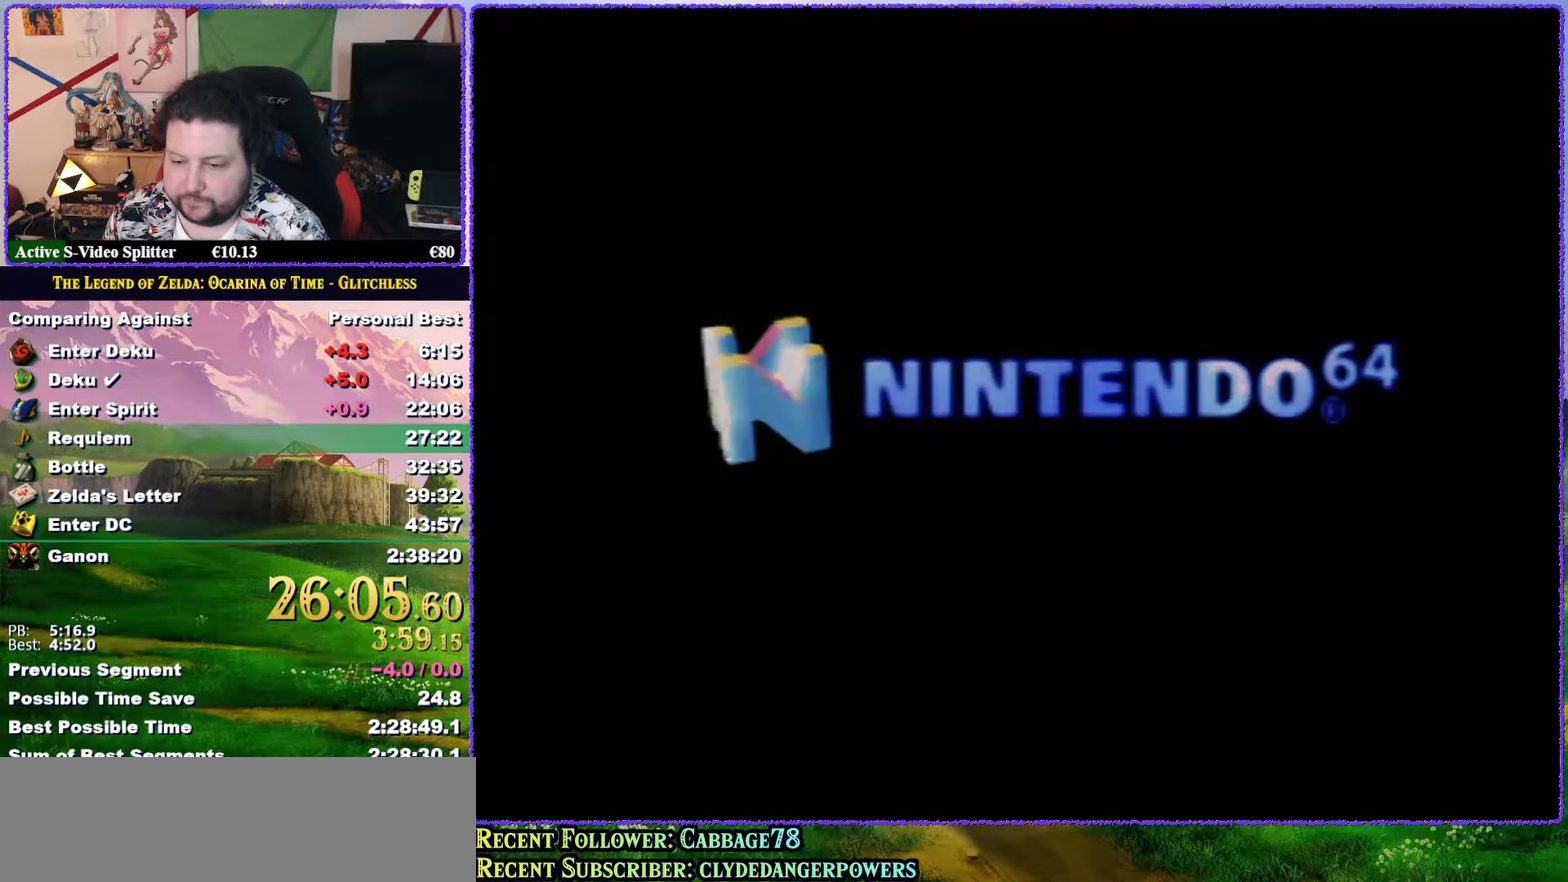
{"buttons": ["A"], "left_stick": "center", "events": [[17, "A", "down"], [100, "A", "up"], [150, "A", "down"], [250, "A", "up"], [467, "A", "down"]]}
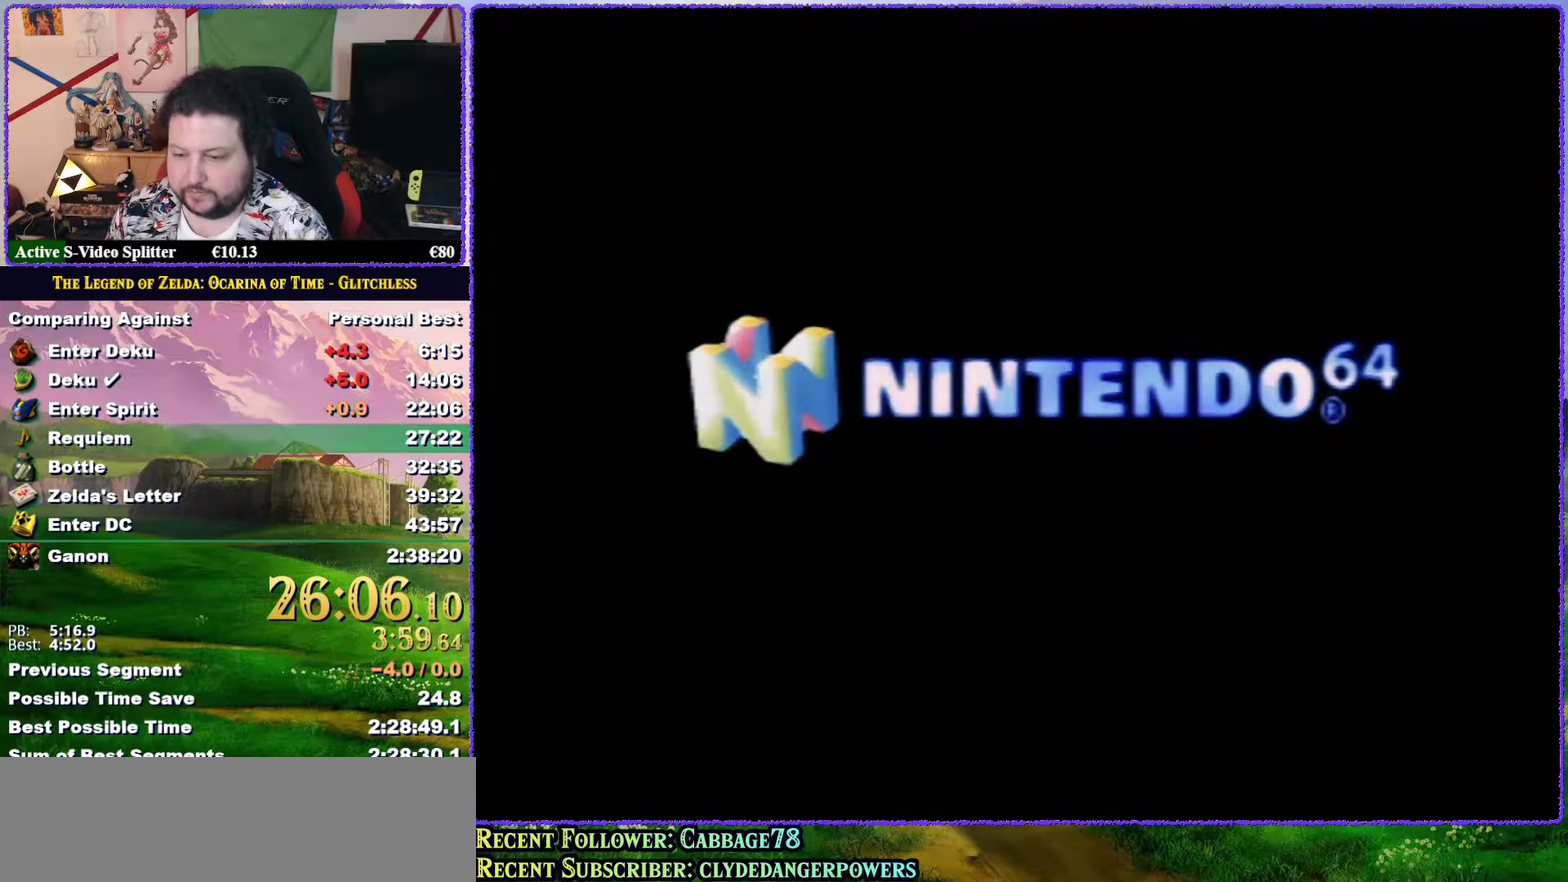
{"buttons": [], "left_stick": "center", "events": [[33, "A", "up"], [133, "A", "down"], [183, "A", "up"], [250, "A", "down"], [317, "A", "up"], [433, "A", "down"], [500, "A", "up"]]}
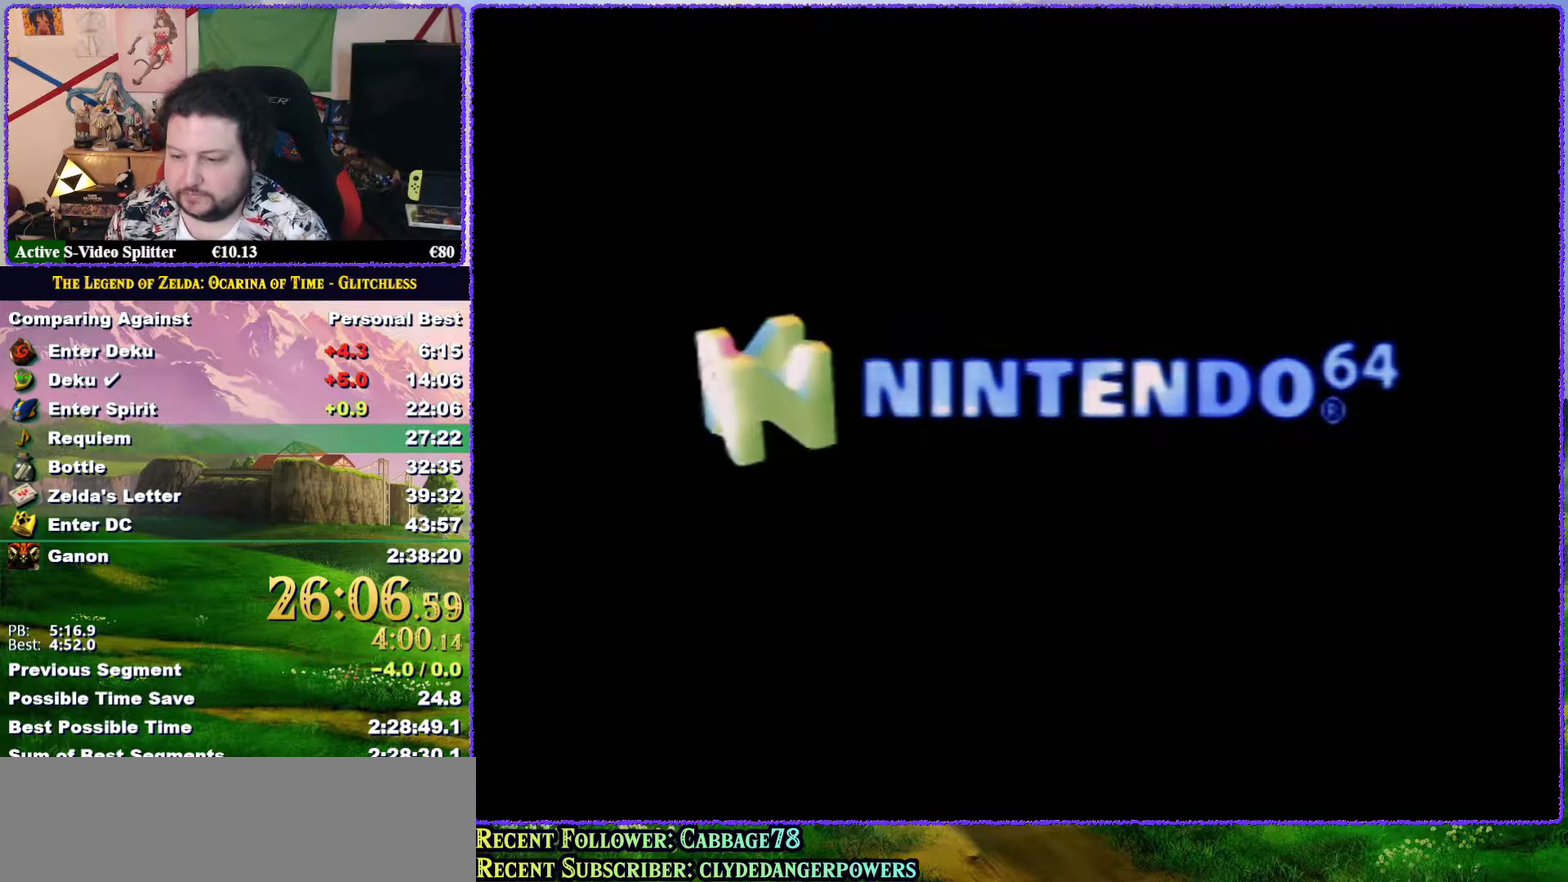
{"buttons": [], "left_stick": "center", "events": [[50, "A", "down"], [117, "A", "up"], [217, "A", "down"], [283, "A", "up"], [367, "A", "down"], [433, "A", "up"]]}
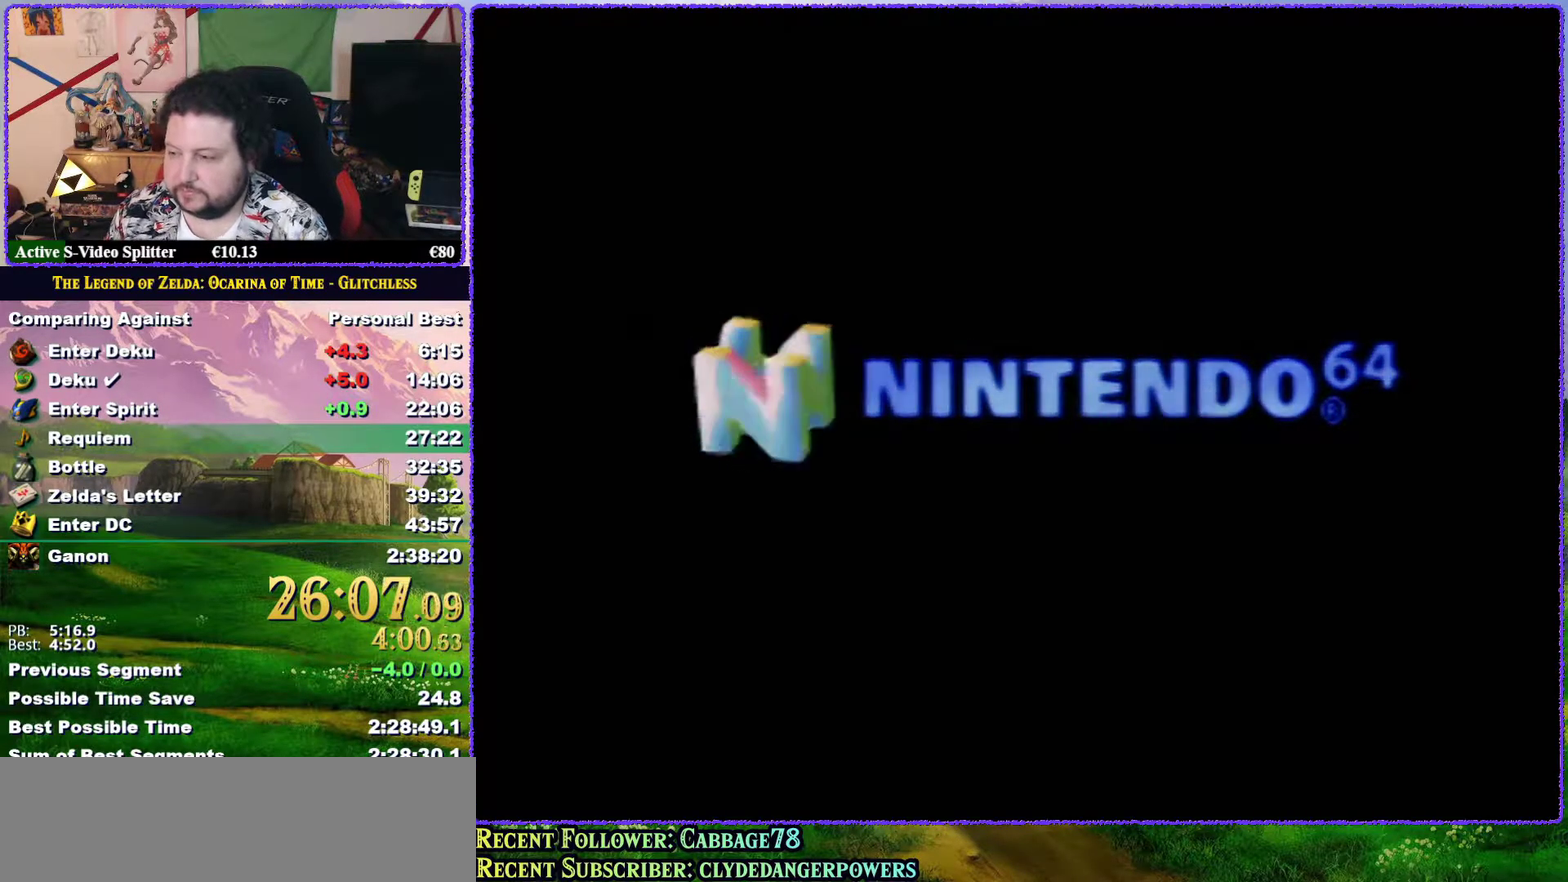
{"buttons": [], "left_stick": "center", "events": [[17, "A", "down"], [83, "A", "up"], [333, "A", "down"], [433, "A", "up"]]}
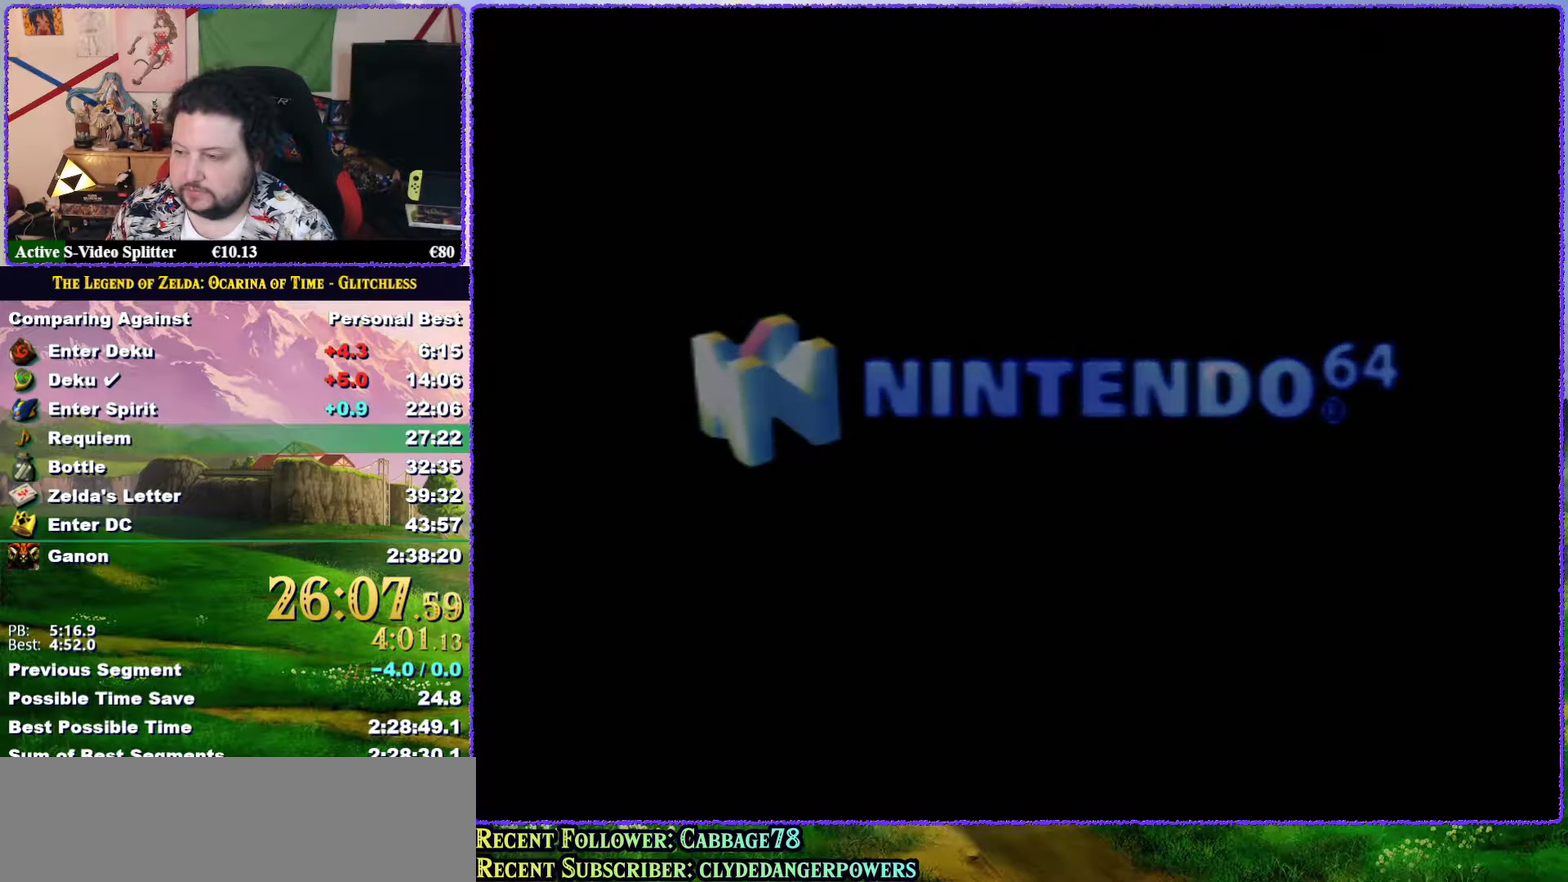
{"buttons": [], "left_stick": "center", "events": [[17, "A", "down"], [267, "A", "up"], [333, "A", "down"], [433, "A", "up"]]}
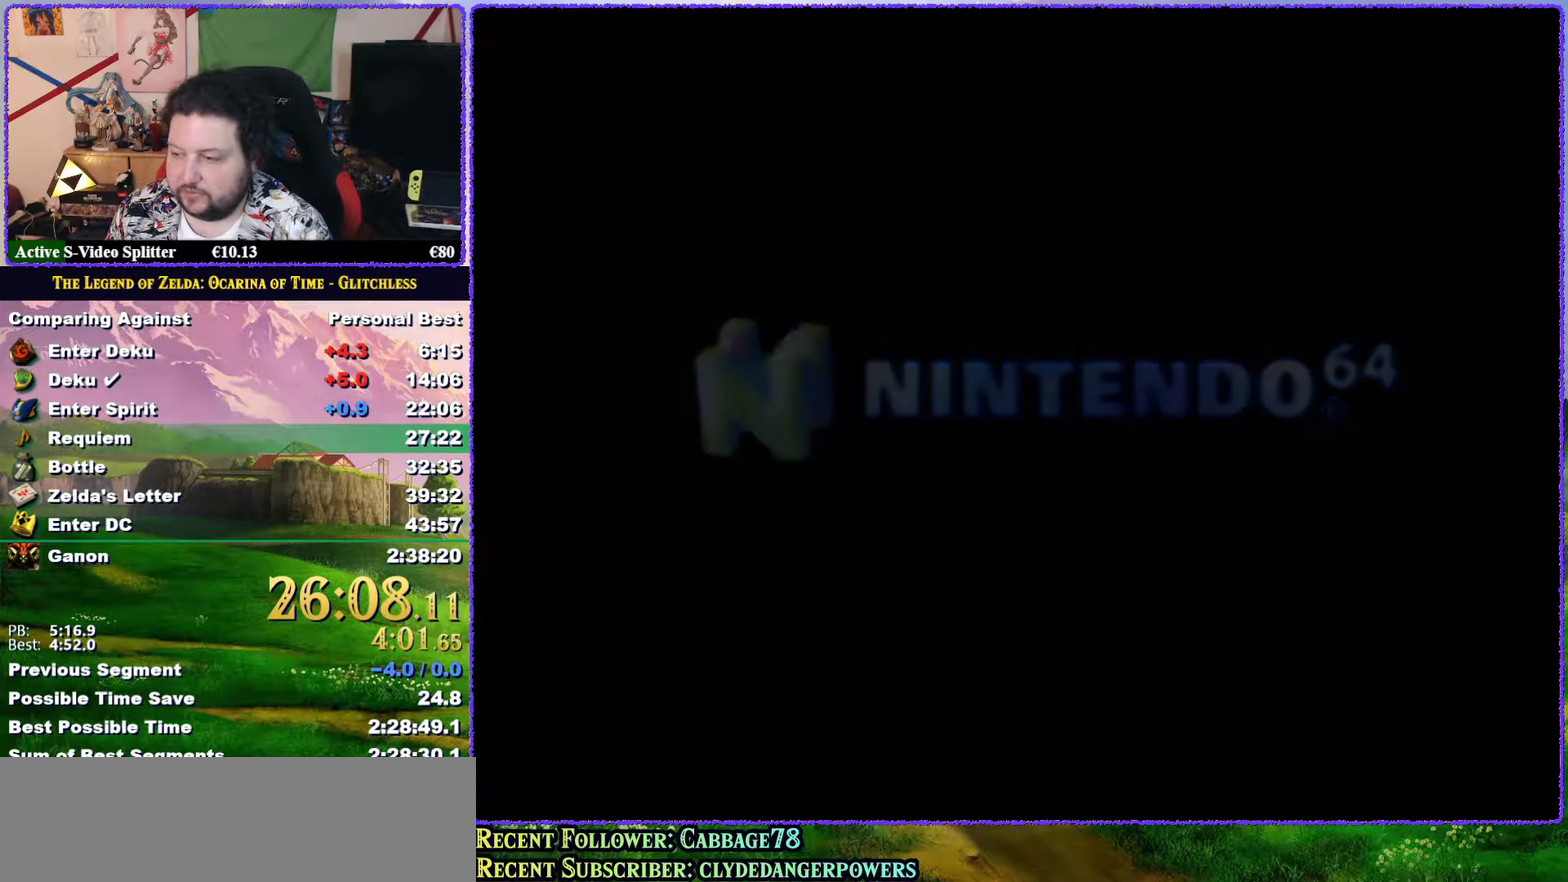
{"buttons": [], "left_stick": "center", "events": [[33, "A", "down"], [100, "A", "up"], [150, "A", "down"], [250, "A", "up"], [333, "A", "down"], [400, "A", "up"]]}
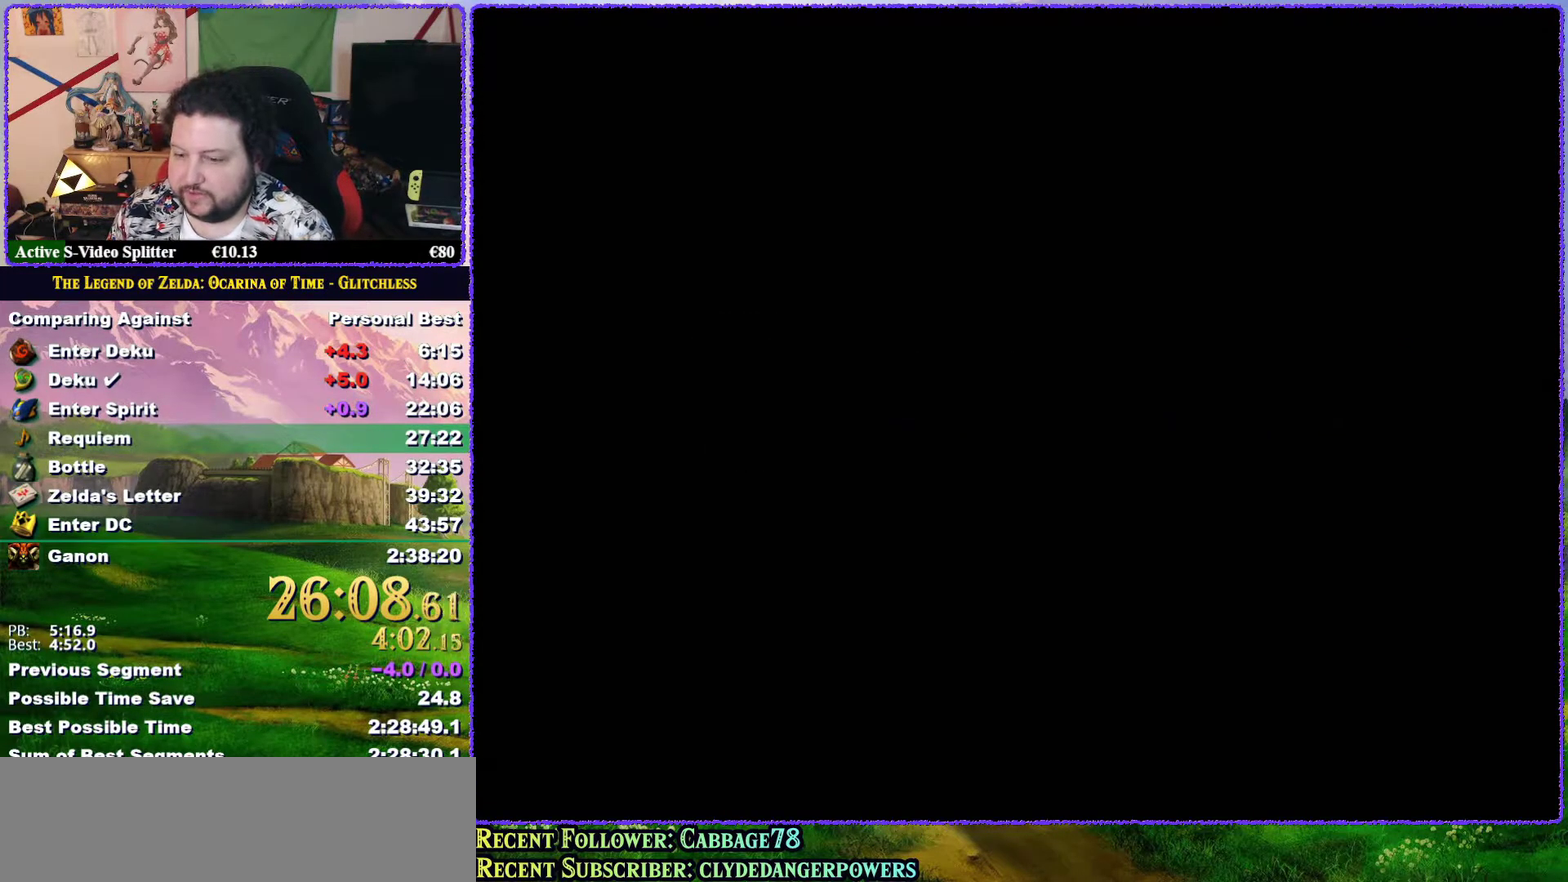
{"buttons": ["A"], "left_stick": "center", "events": [[83, "A", "down"], [167, "A", "up"], [283, "A", "down"], [350, "A", "up"], [467, "A", "down"]]}
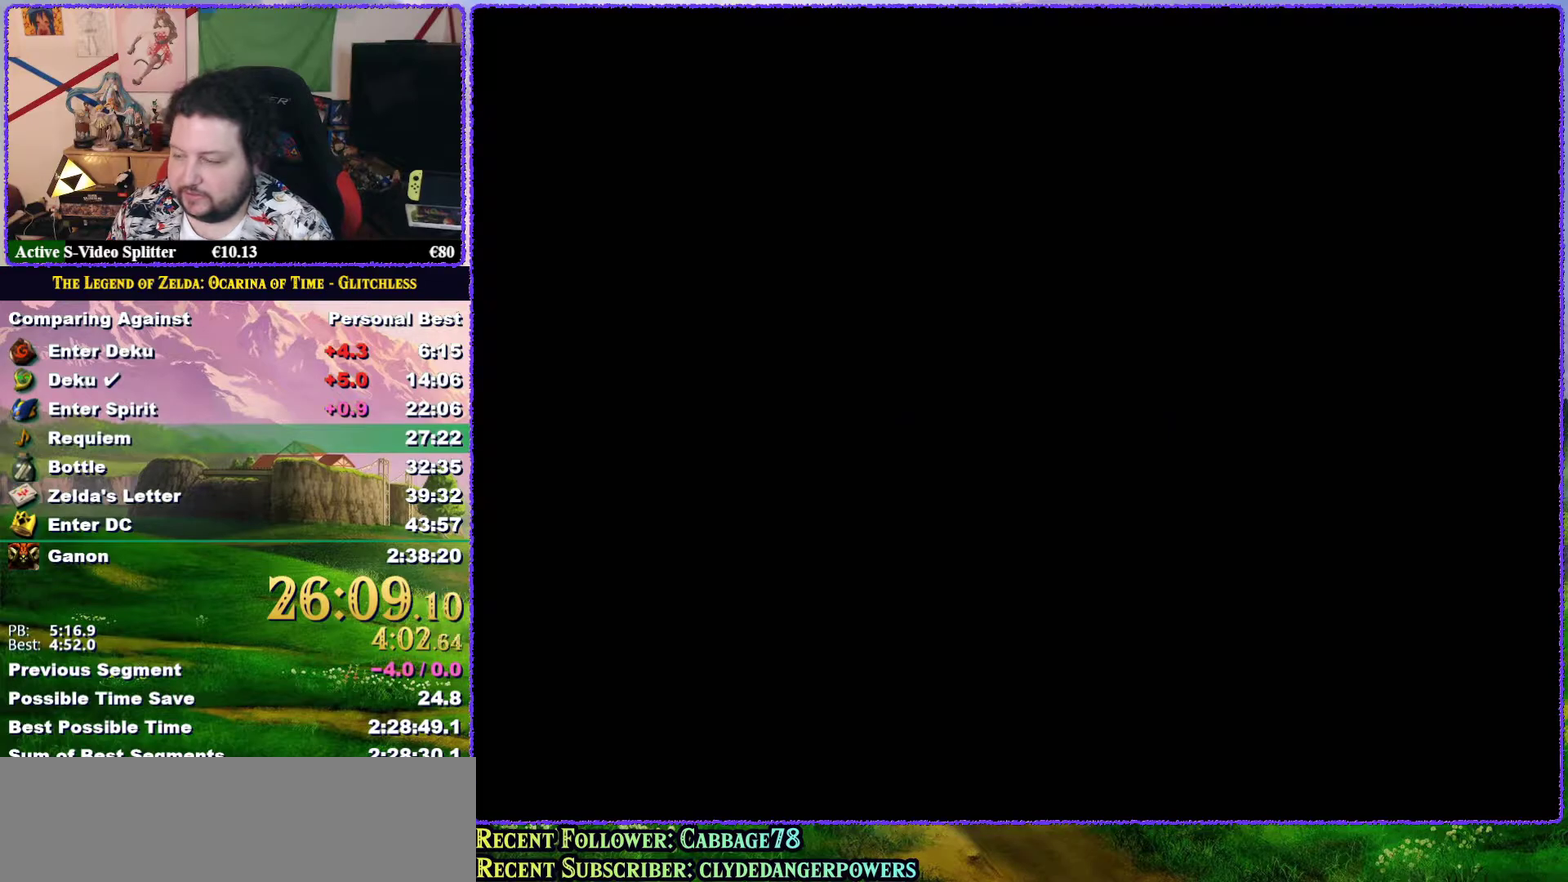
{"buttons": [], "left_stick": "center", "events": [[33, "A", "up"], [117, "A", "down"], [217, "A", "up"], [300, "A", "down"], [367, "A", "up"]]}
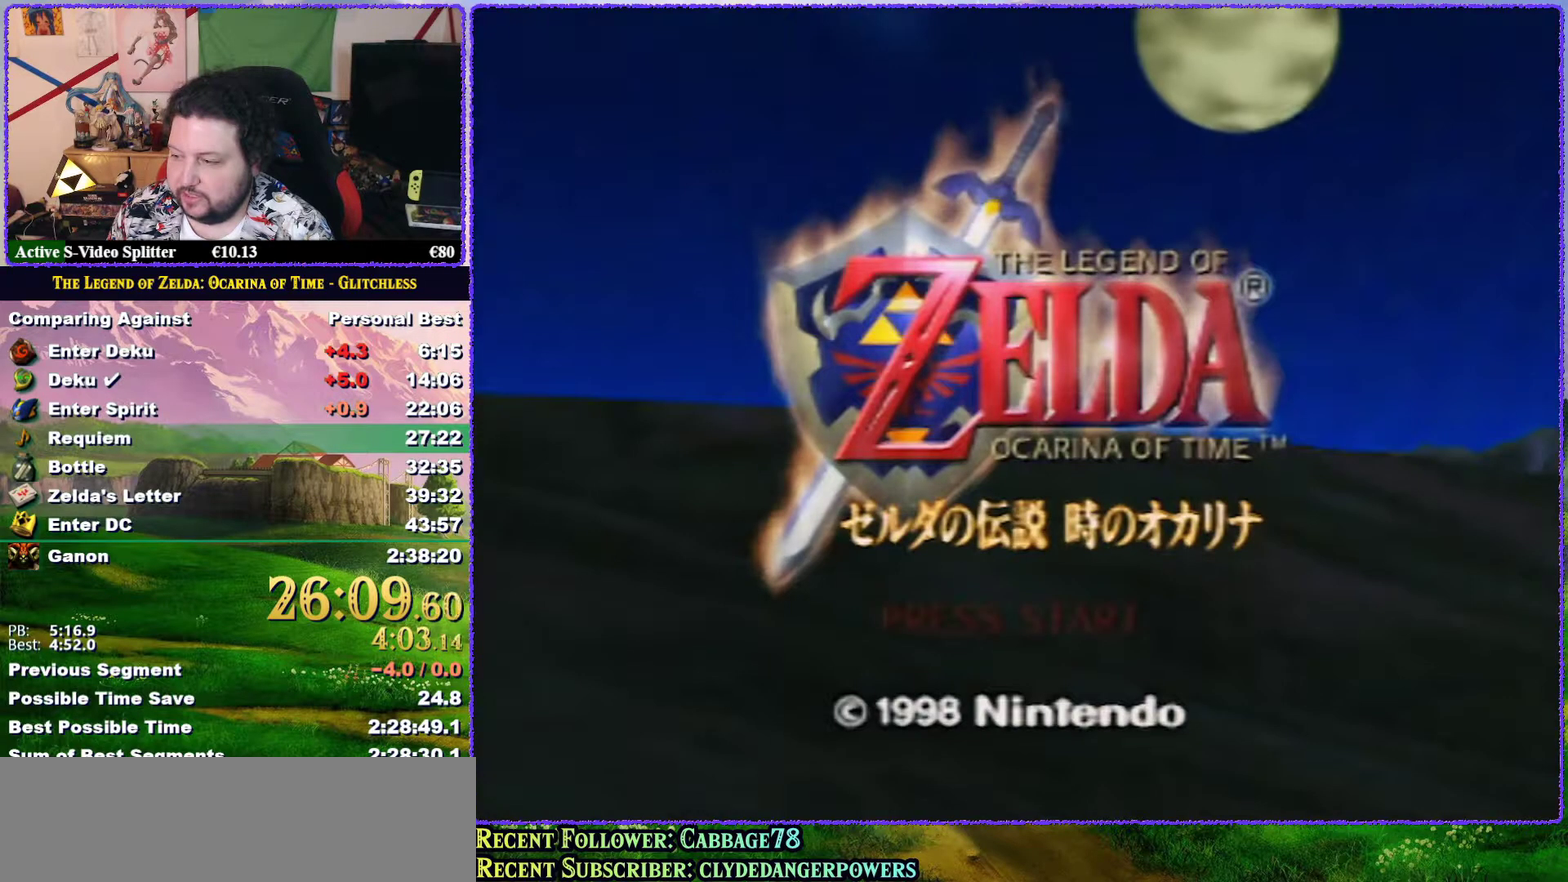
{"buttons": ["A"], "left_stick": "center", "events": [[467, "A", "down"]]}
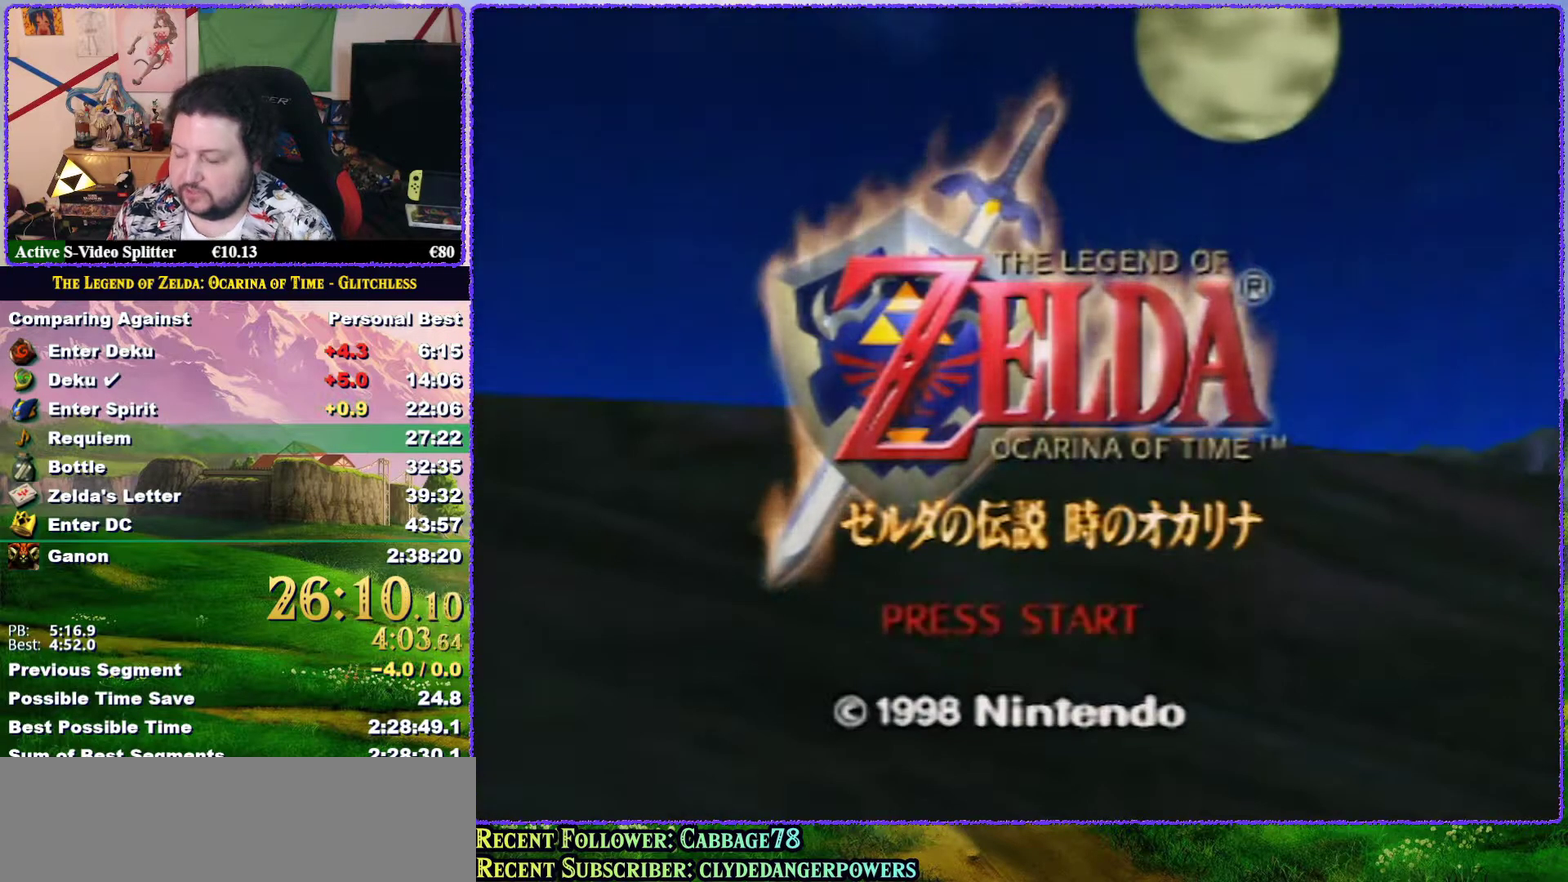
{"buttons": [], "left_stick": "center", "events": [[33, "A", "up"], [283, "A", "down"], [350, "A", "up"], [433, "A", "down"], [500, "A", "up"]]}
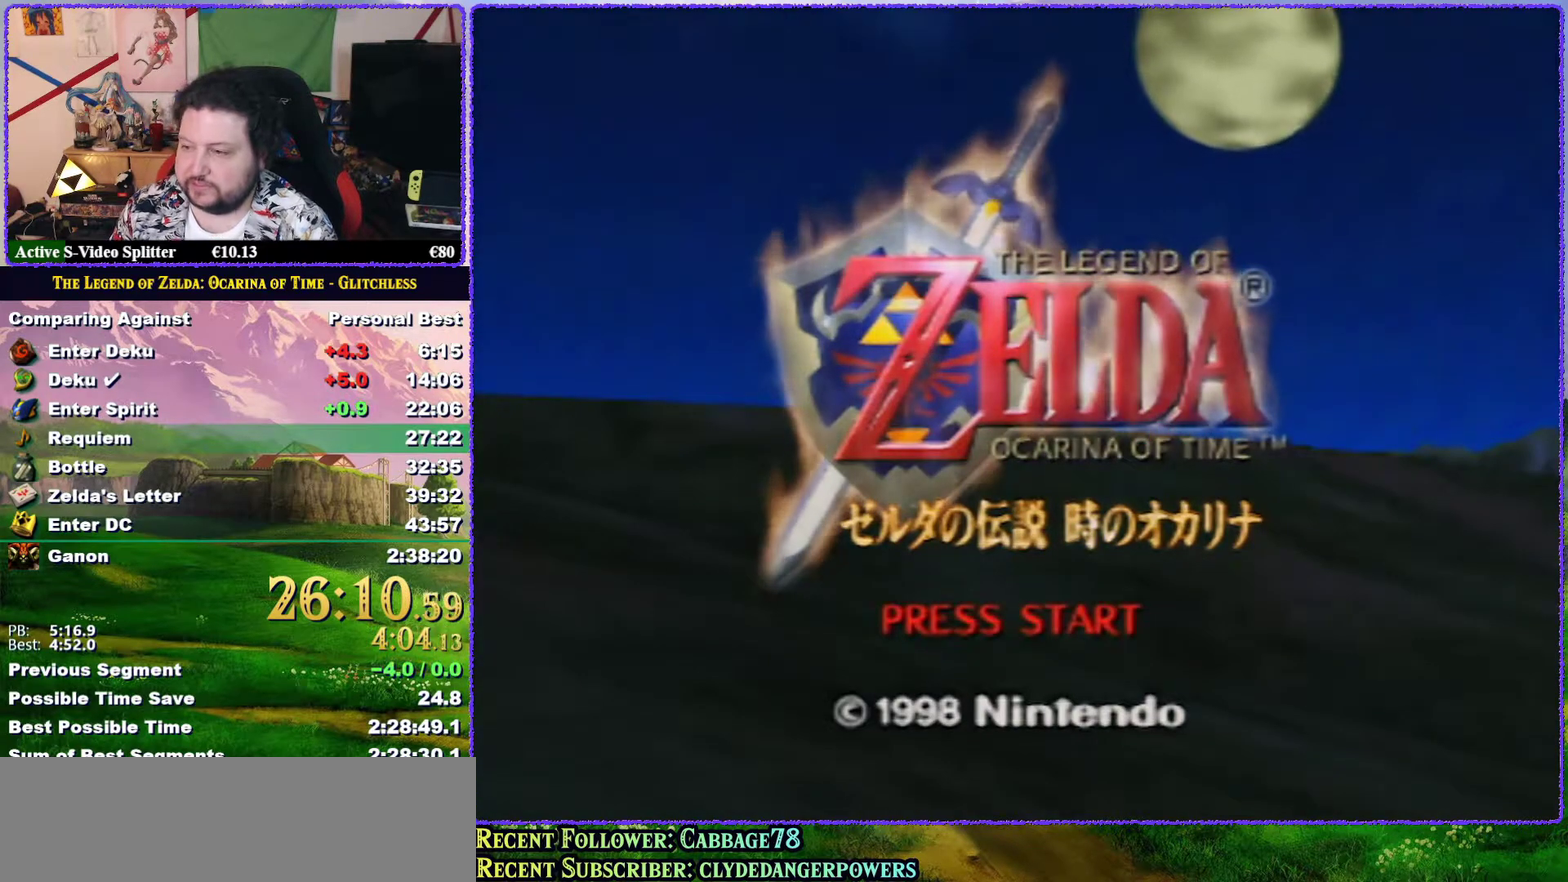
{"buttons": [], "left_stick": "center", "events": [[117, "A", "down"], [183, "A", "up"], [250, "A", "down"], [350, "A", "up"], [433, "A", "down"], [500, "A", "up"]]}
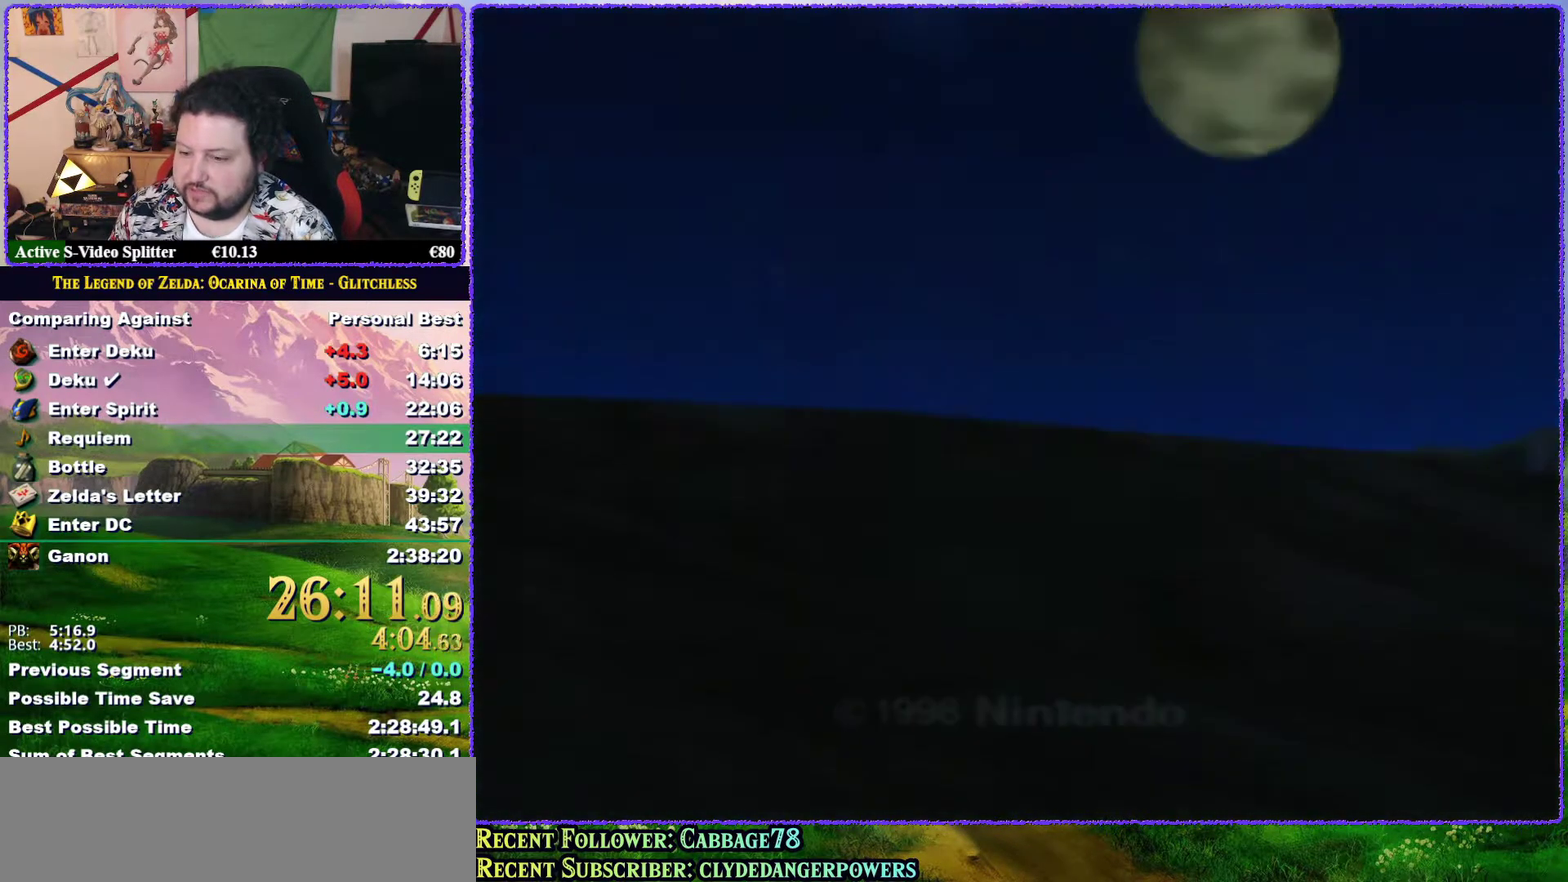
{"buttons": [], "left_stick": "center", "events": [[100, "A", "down"], [150, "A", "up"], [233, "A", "down"], [333, "A", "up"], [417, "A", "down"], [467, "A", "up"]]}
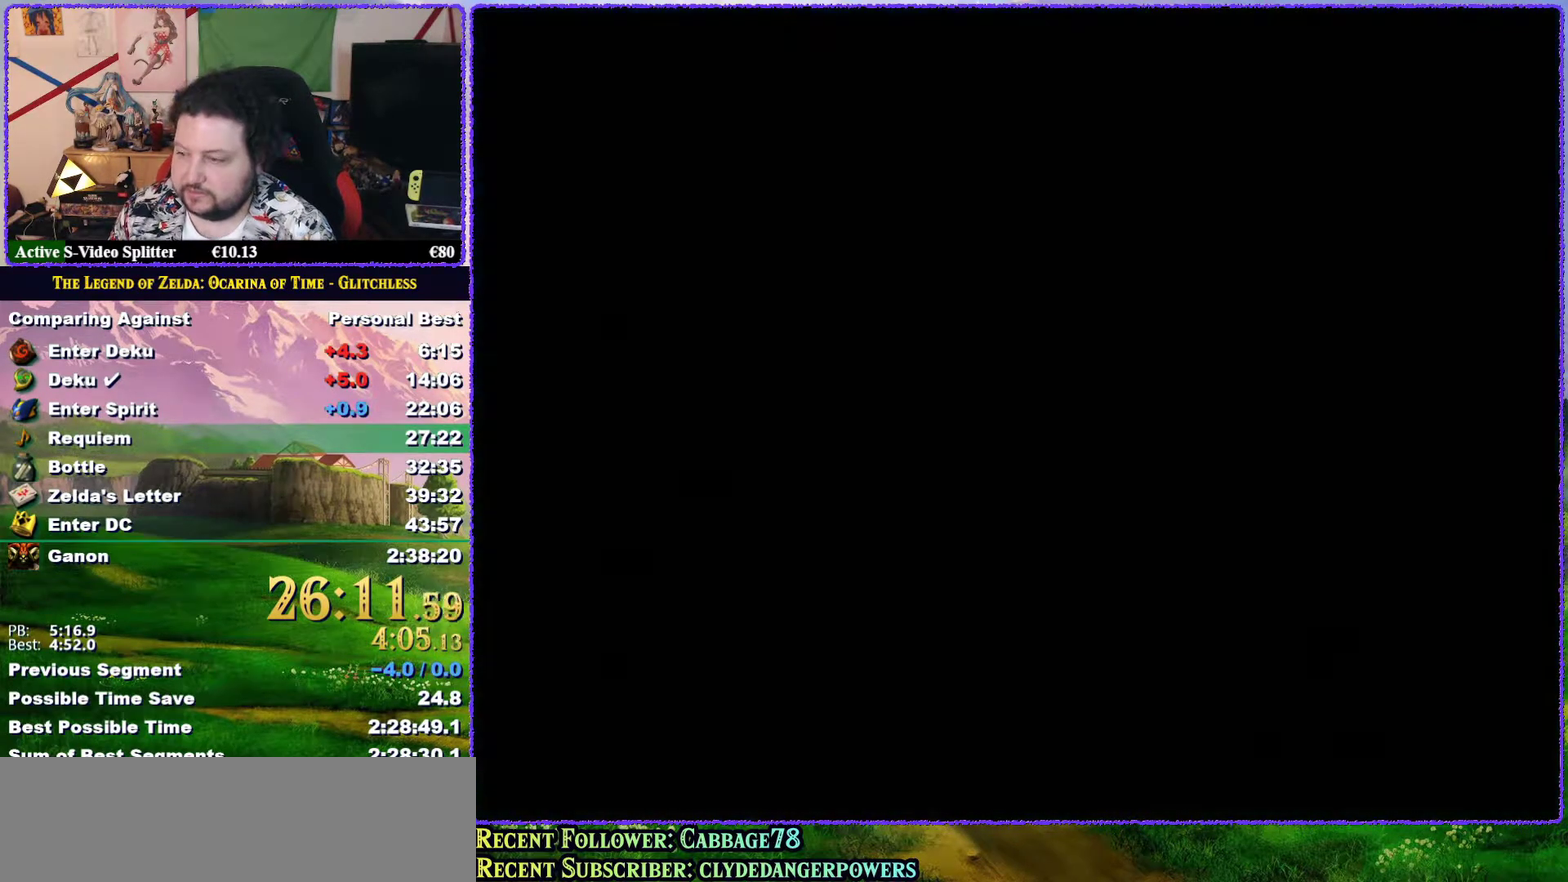
{"buttons": ["A"], "left_stick": "center", "events": [[67, "A", "down"], [117, "A", "up"], [217, "A", "down"], [267, "A", "up"], [350, "A", "down"], [417, "A", "up"], [483, "A", "down"]]}
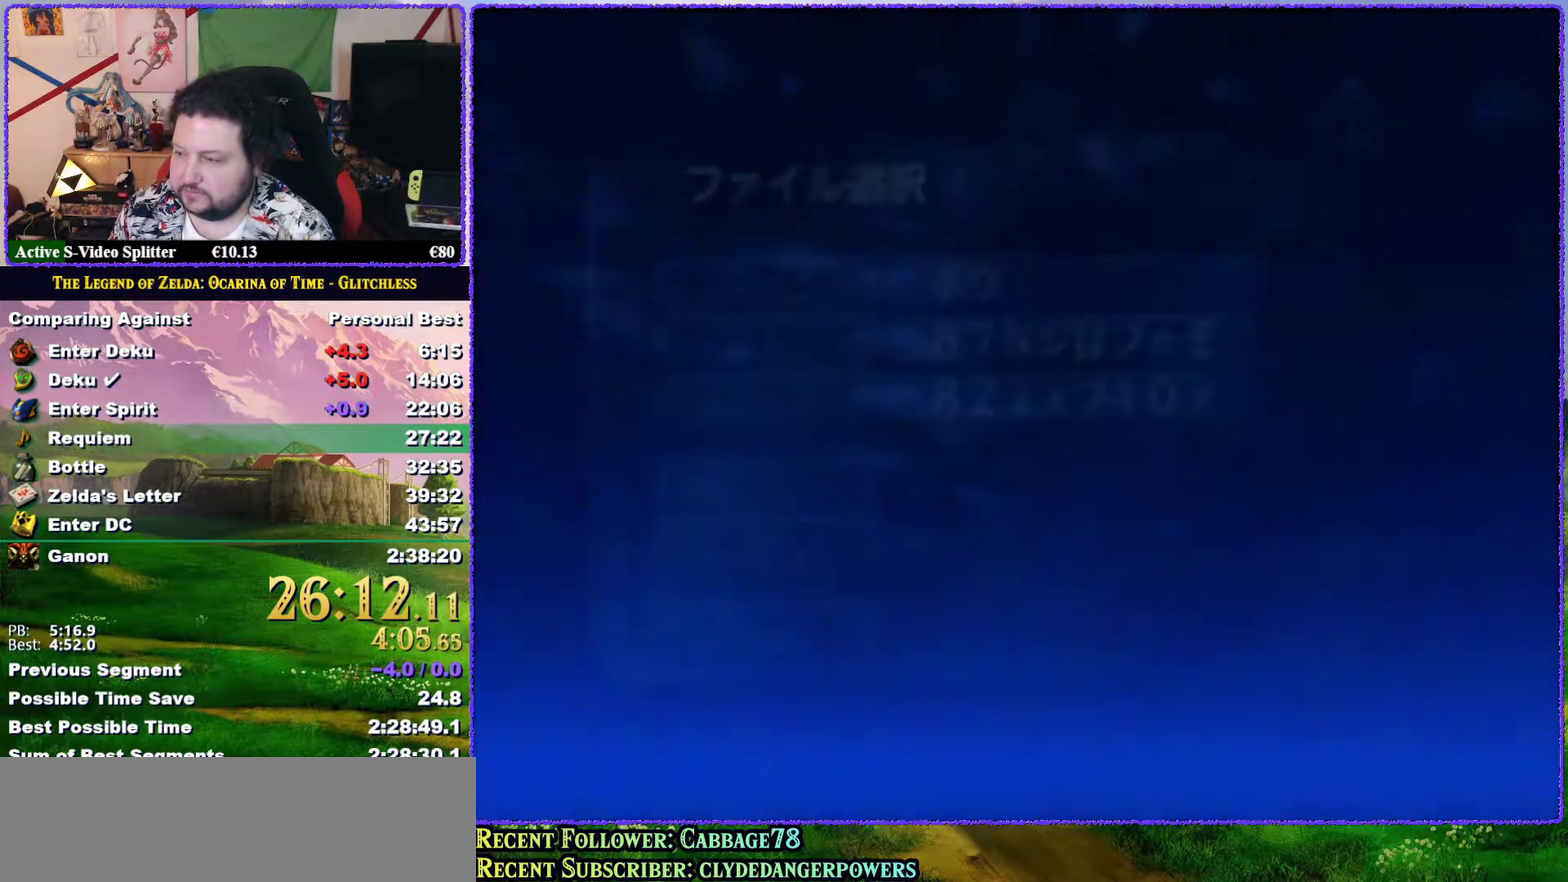
{"buttons": ["A"], "left_stick": "center", "events": [[100, "A", "up"], [150, "A", "down"], [217, "A", "up"], [317, "A", "down"], [367, "A", "up"], [433, "A", "down"]]}
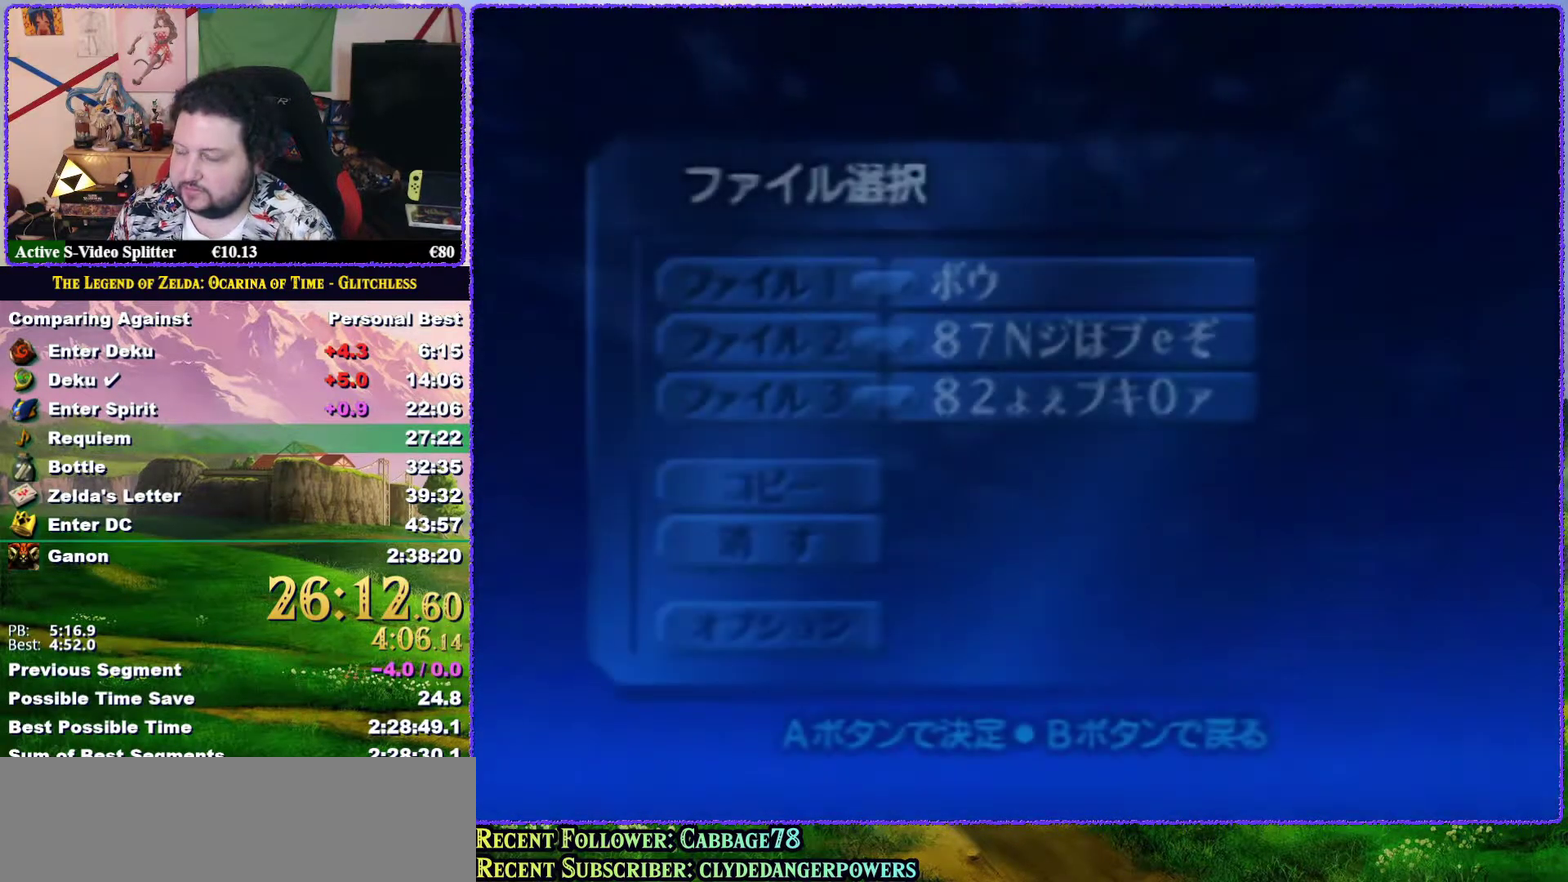
{"buttons": [], "left_stick": "center", "events": [[33, "A", "up"], [83, "A", "down"], [150, "A", "up"], [233, "A", "down"], [317, "A", "up"], [400, "A", "down"], [450, "A", "up"]]}
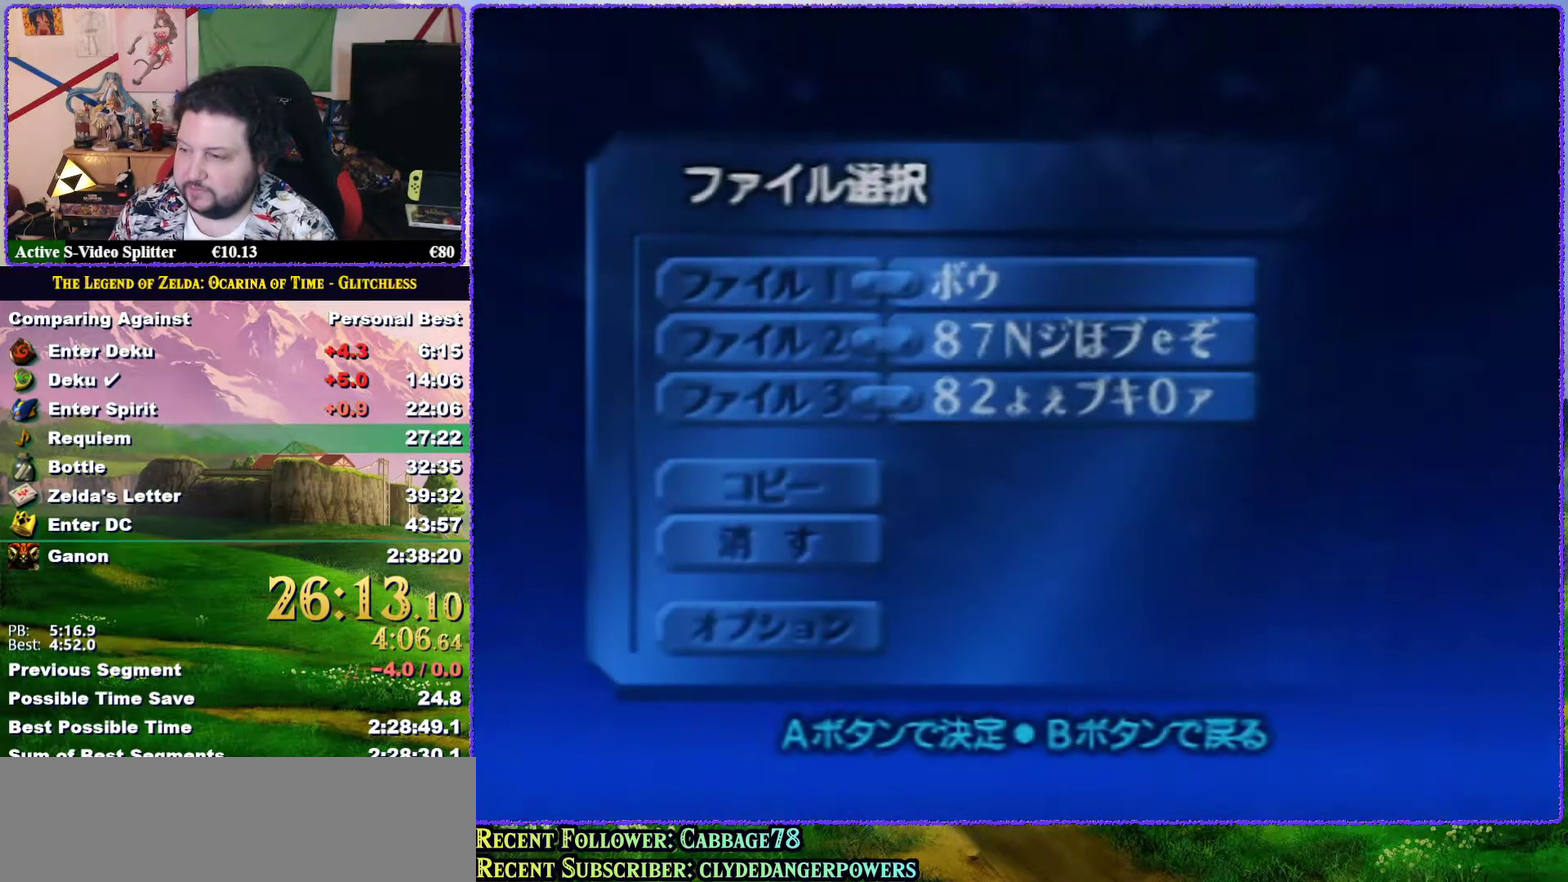
{"buttons": [], "left_stick": "center", "events": [[50, "A", "down"], [117, "A", "up"], [217, "A", "down"], [317, "A", "up"], [367, "A", "down"], [433, "A", "up"]]}
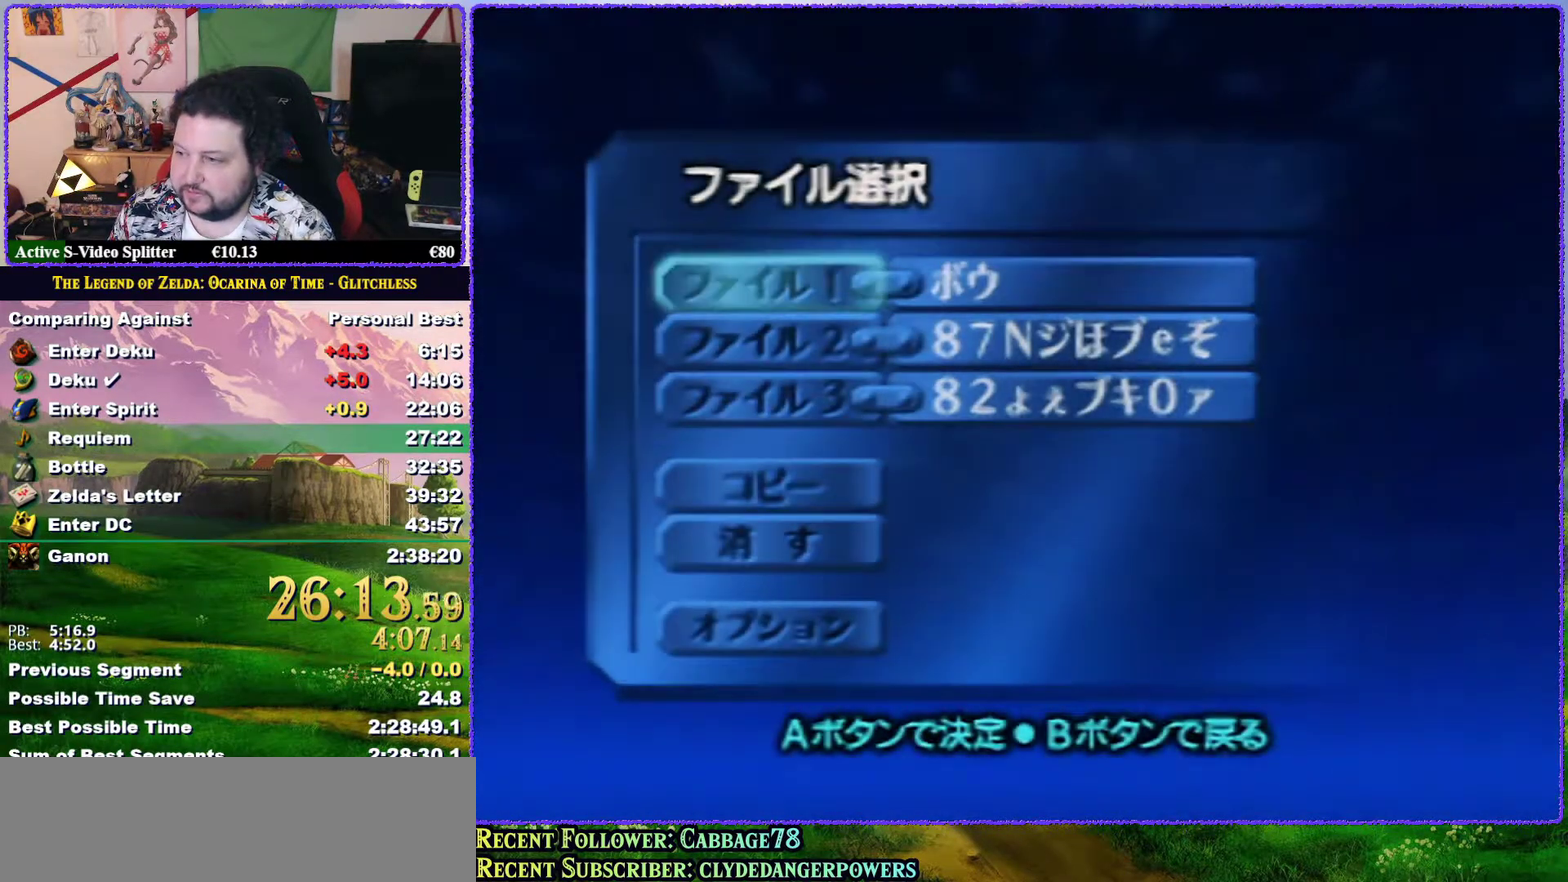
{"buttons": ["A"], "left_stick": "center", "events": [[33, "A", "down"], [83, "A", "up"], [150, "A", "down"], [217, "A", "up"], [317, "A", "down"], [367, "A", "up"], [450, "A", "down"]]}
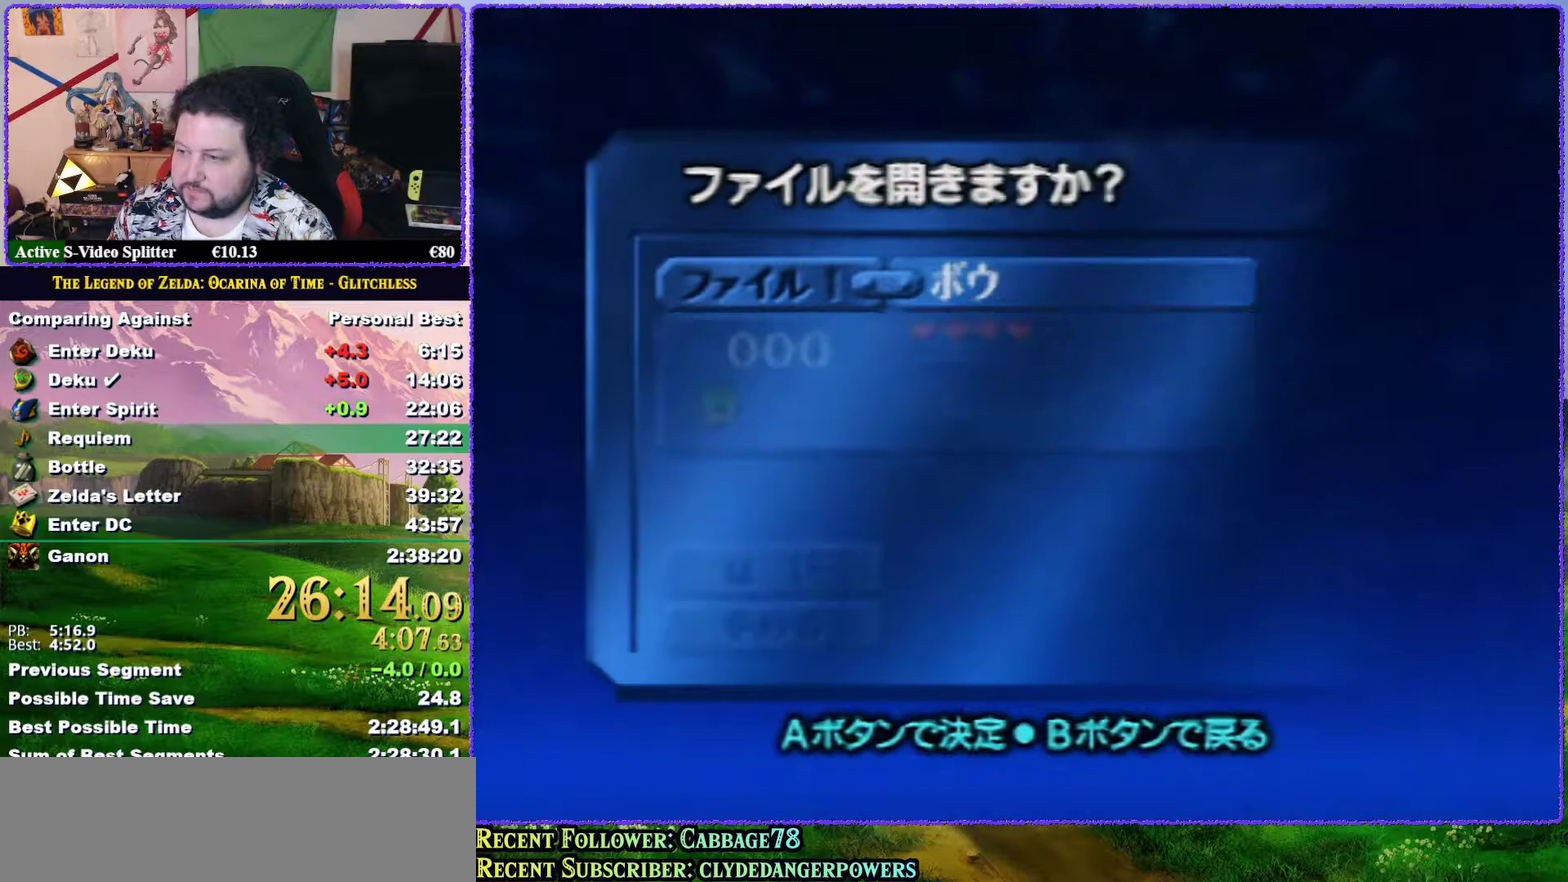
{"buttons": [], "left_stick": "center", "events": [[17, "A", "up"], [83, "A", "down"], [183, "A", "up"], [250, "A", "down"], [333, "A", "up"], [400, "A", "down"], [500, "A", "up"]]}
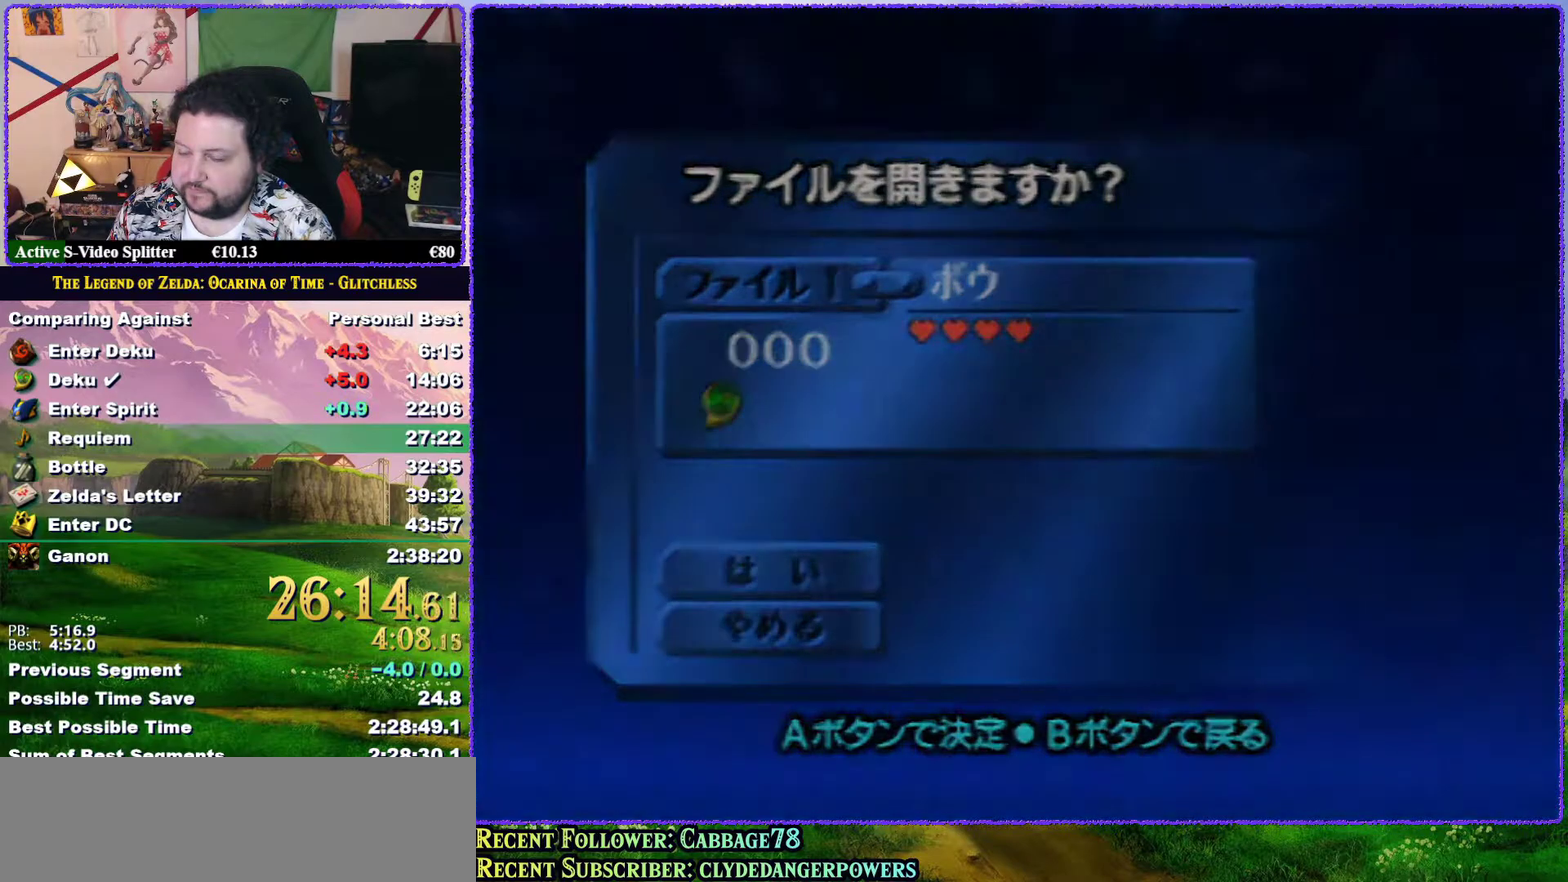
{"buttons": [], "left_stick": "center", "events": [[200, "A", "down"], [317, "A", "up"], [367, "A", "down"], [467, "A", "up"]]}
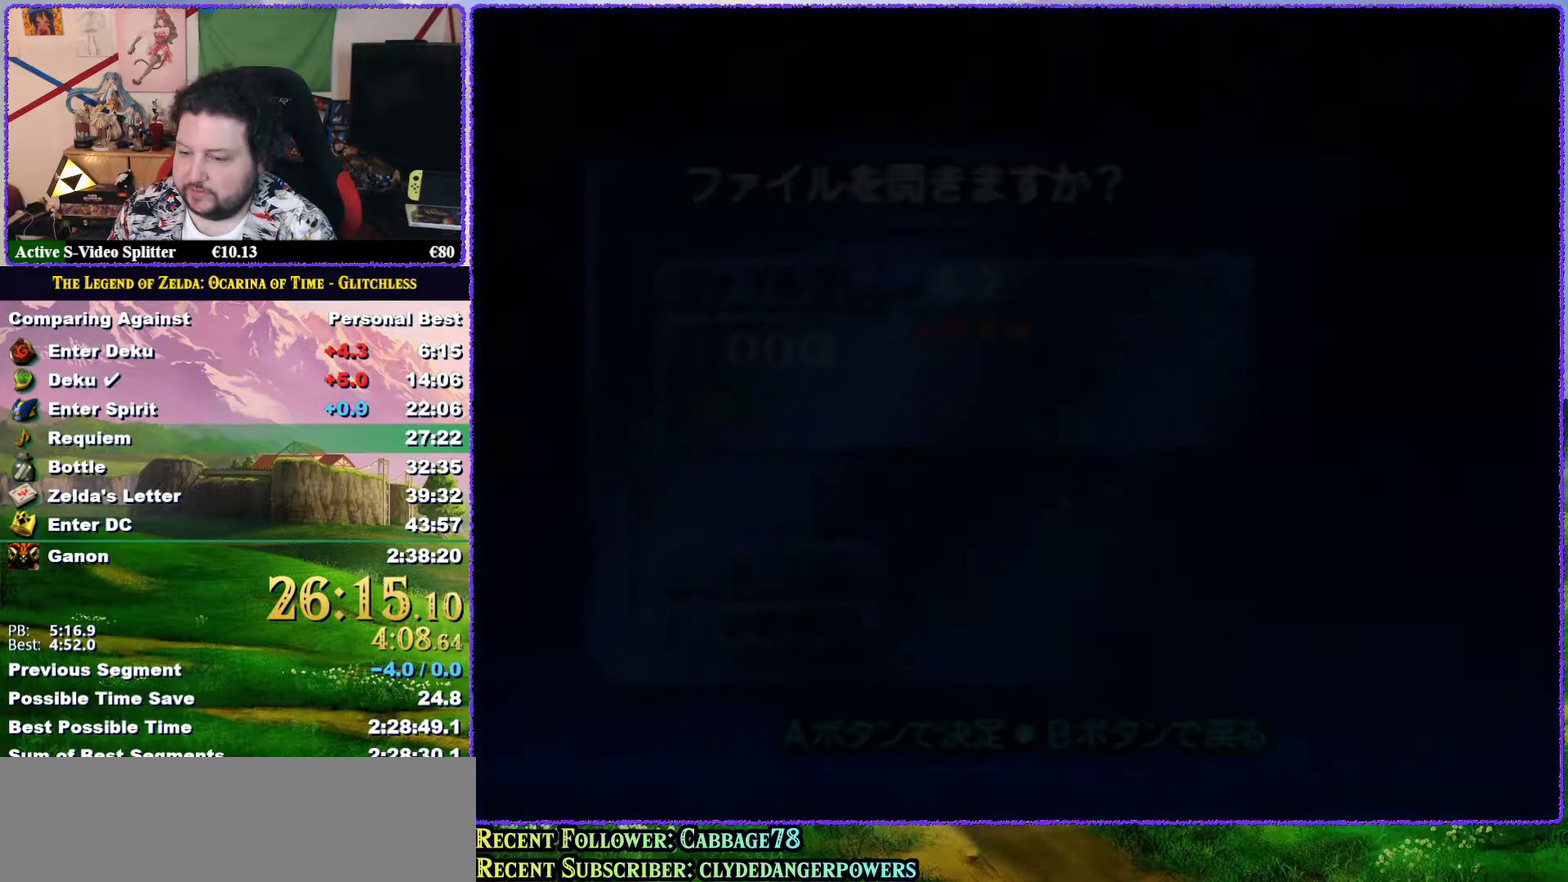
{"buttons": [], "left_stick": "center", "events": [[33, "A", "down"], [117, "A", "up"], [217, "A", "down"], [267, "A", "up"], [333, "A", "down"], [417, "A", "up"]]}
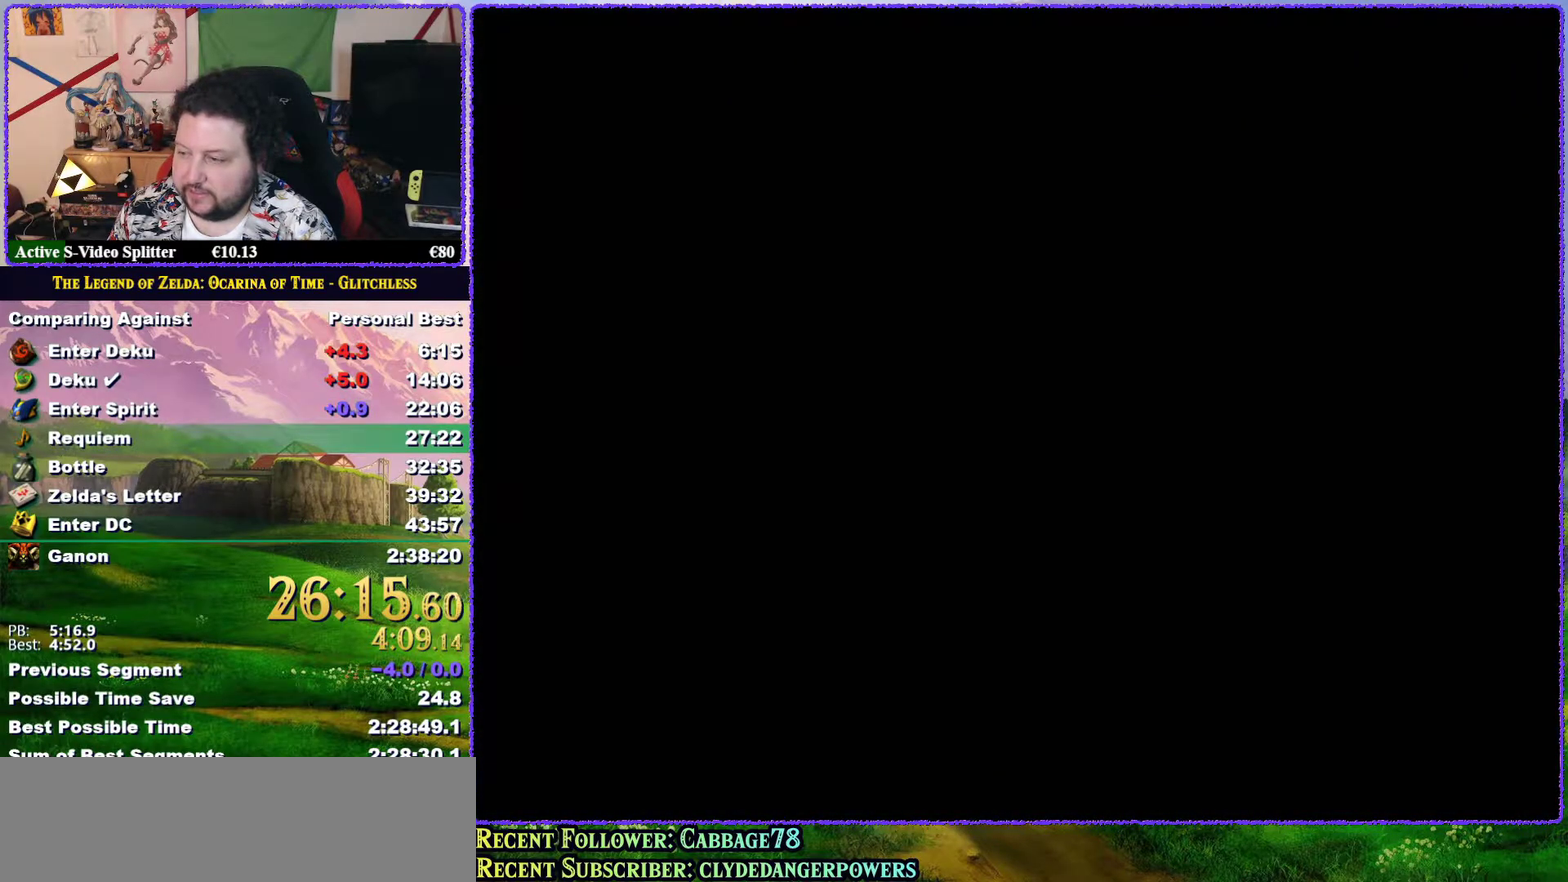
{"buttons": ["A"], "left_stick": "center", "events": [[33, "A", "down"], [133, "A", "up"], [183, "A", "down"], [250, "A", "up"], [317, "A", "down"], [433, "A", "up"], [500, "A", "down"]]}
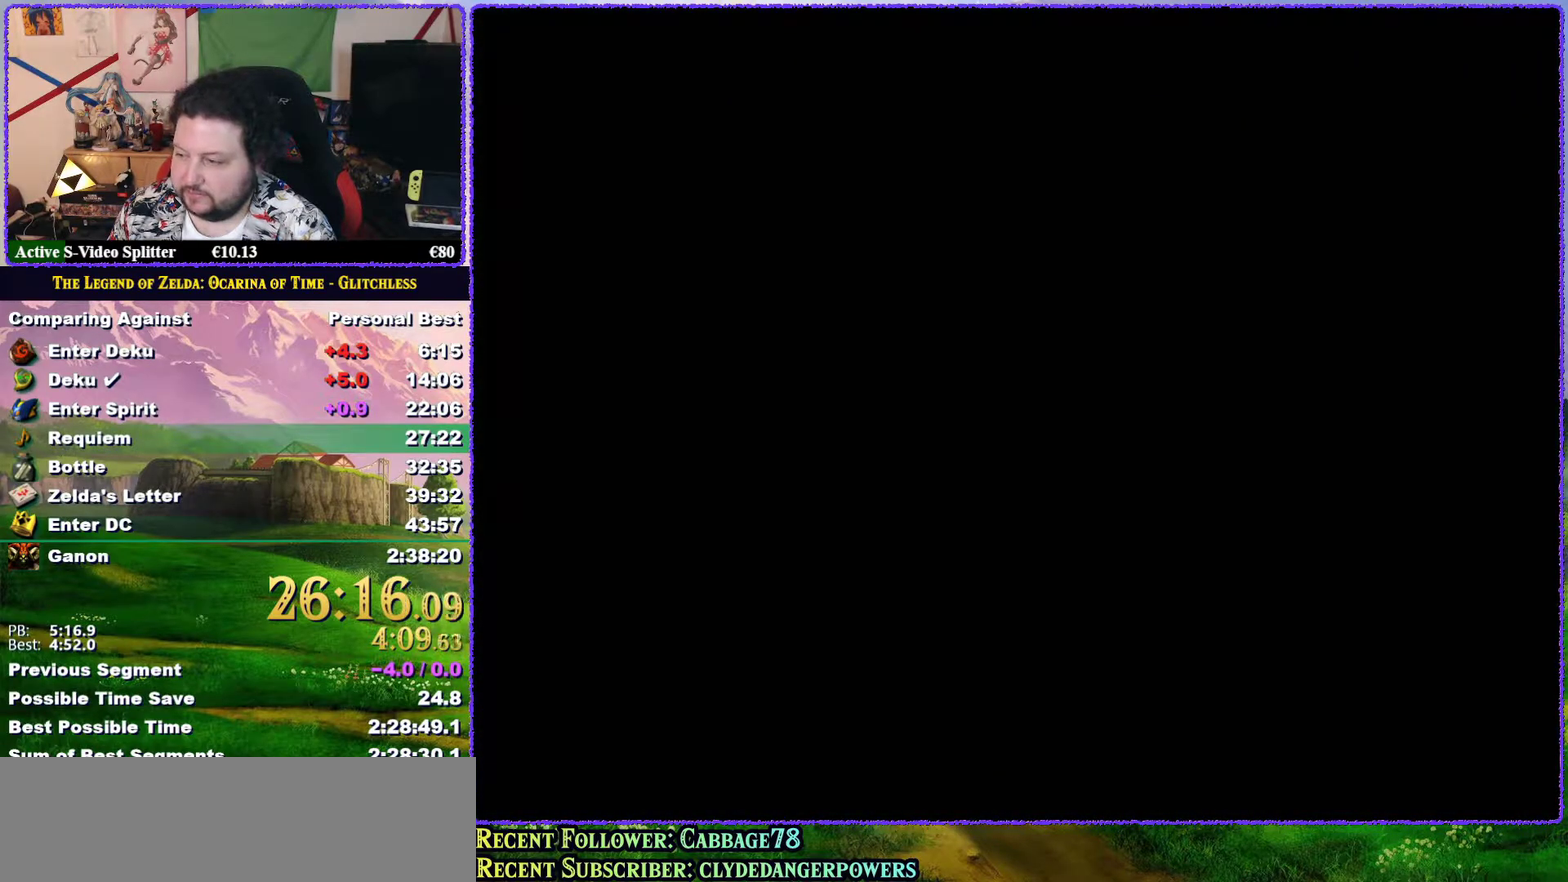
{"buttons": [], "left_stick": "center", "events": [[67, "A", "up"]]}
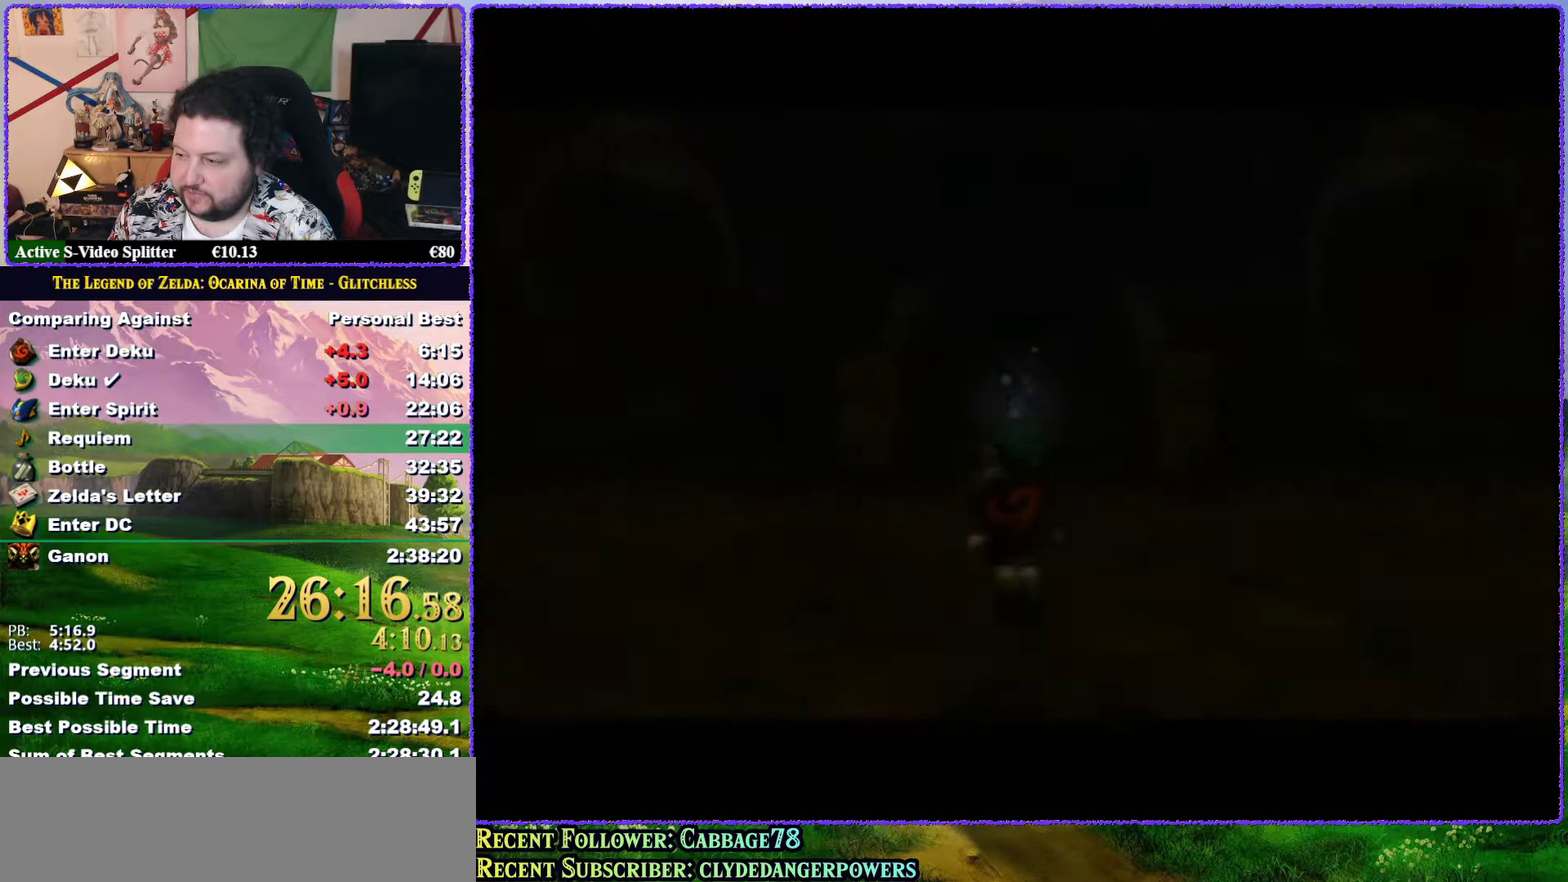
{"buttons": [], "left_stick": "down", "events": [[283, "left_stick", "down"]]}
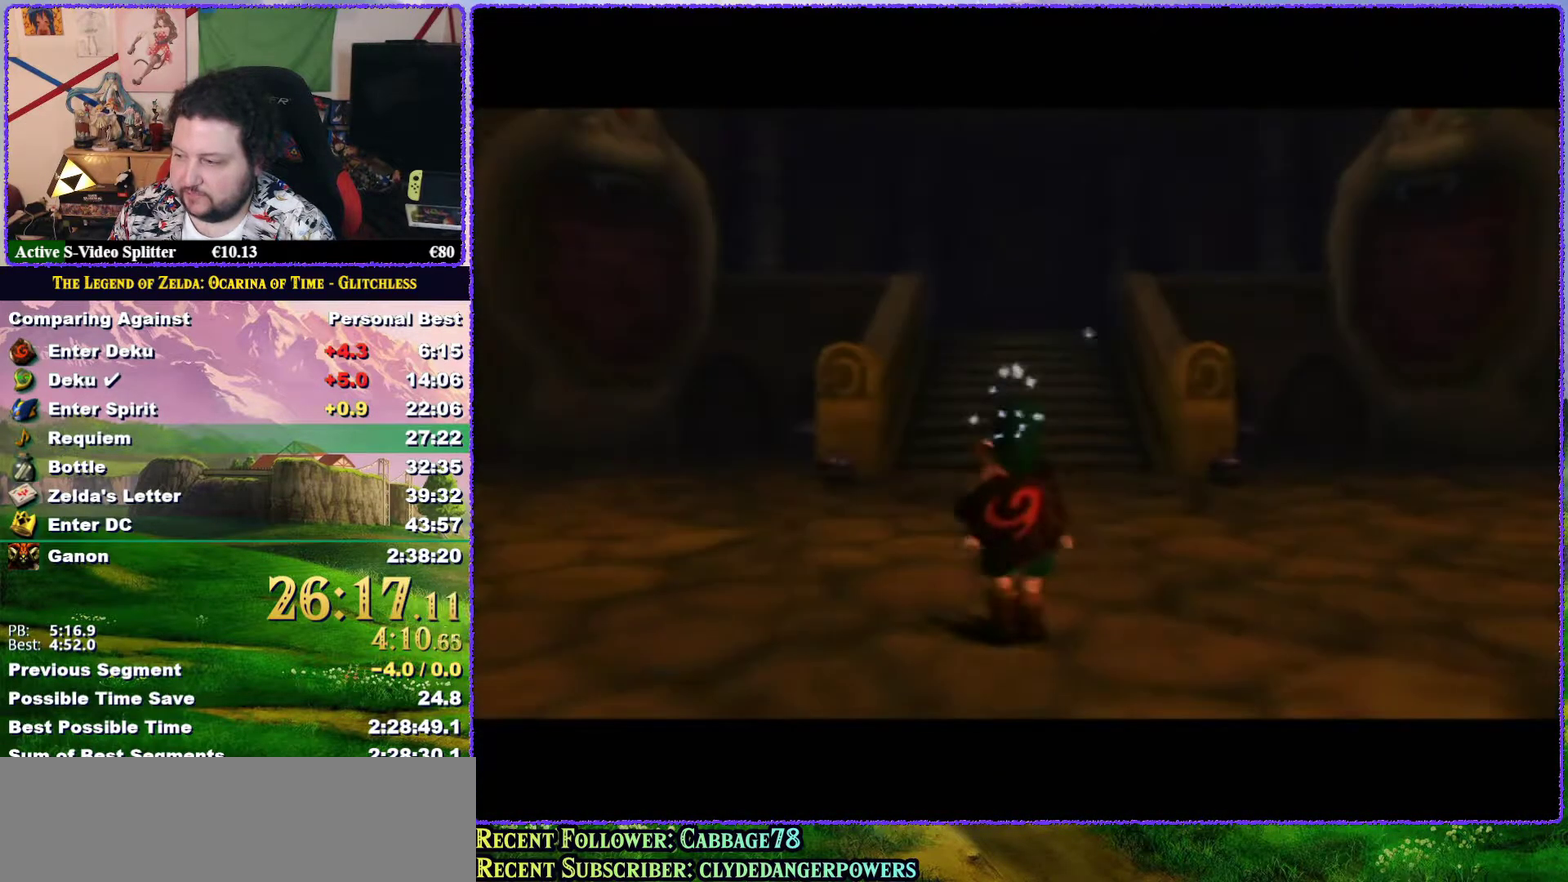
{"buttons": ["A"], "left_stick": "down", "events": [[400, "A", "down"]]}
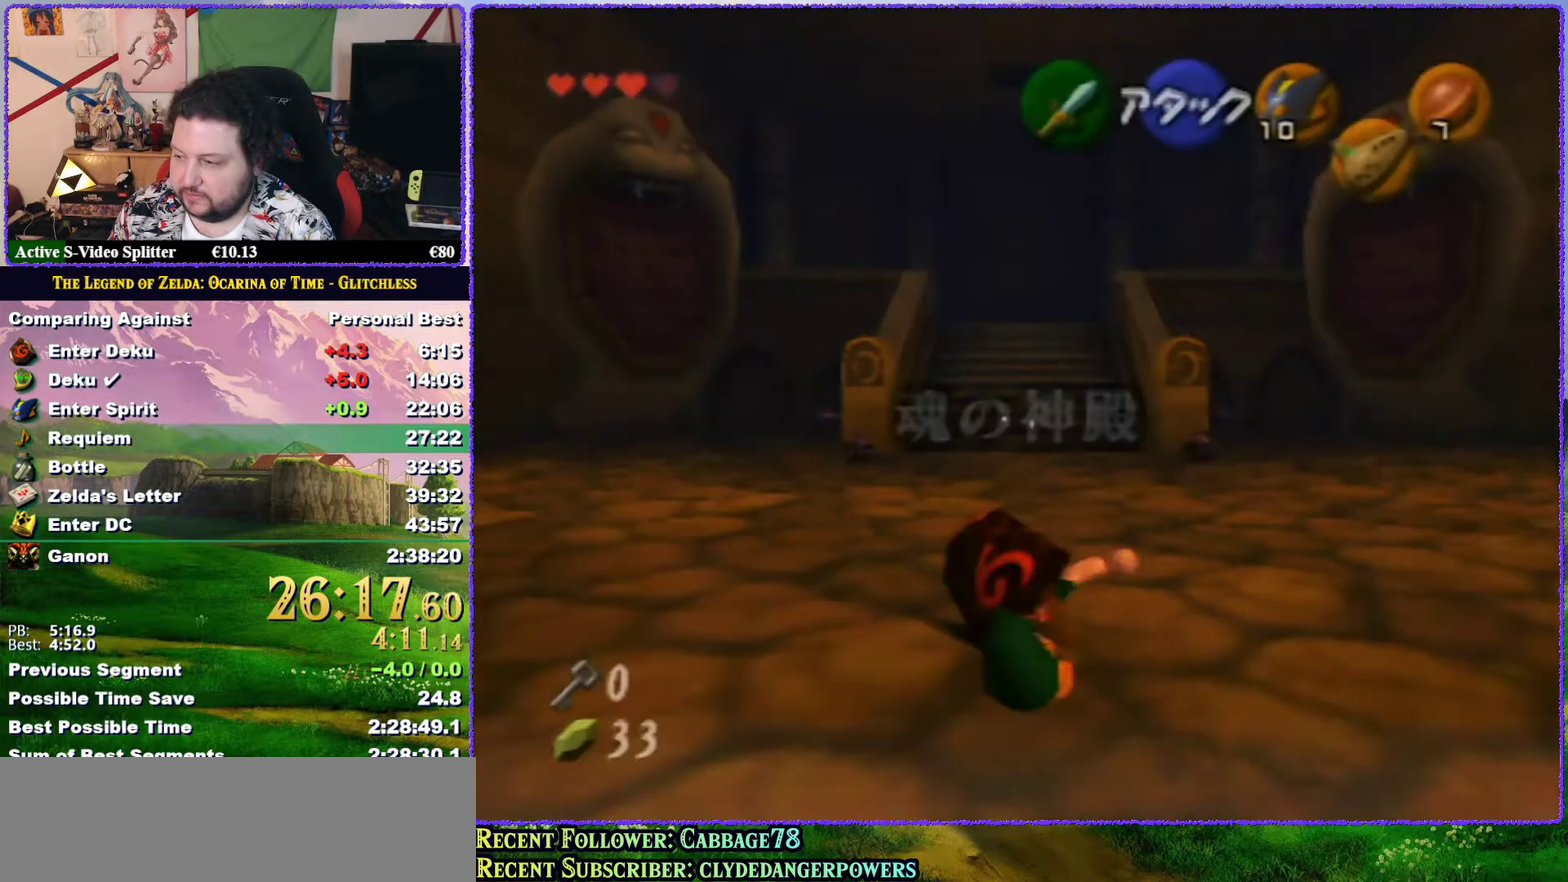
{"buttons": [], "left_stick": "down", "events": [[417, "A", "up"]]}
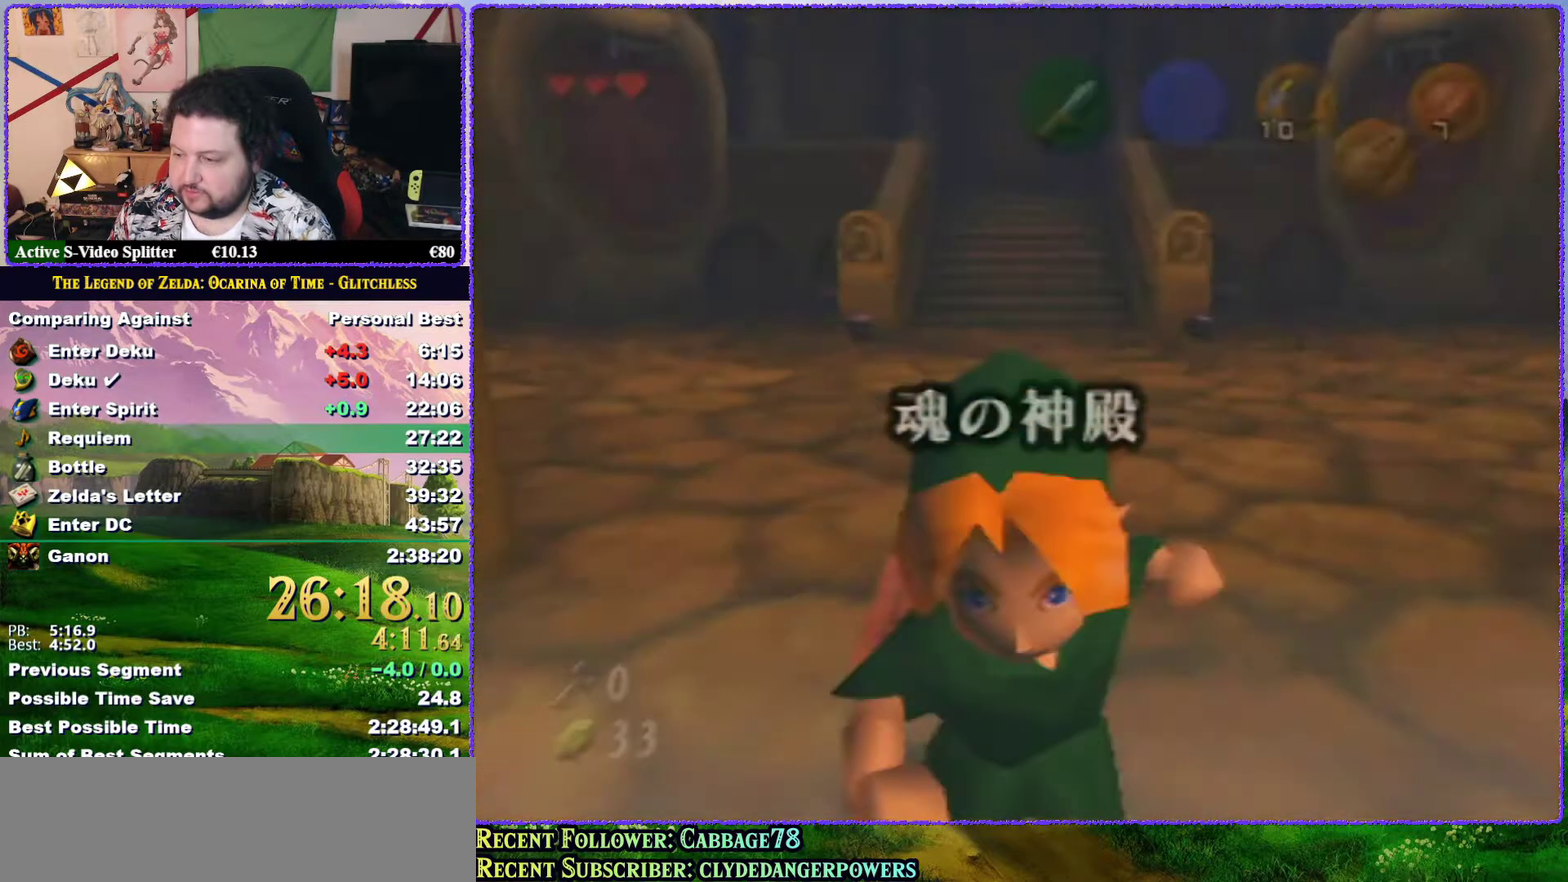
{"buttons": [], "left_stick": "center", "events": [[350, "left_stick", "center"]]}